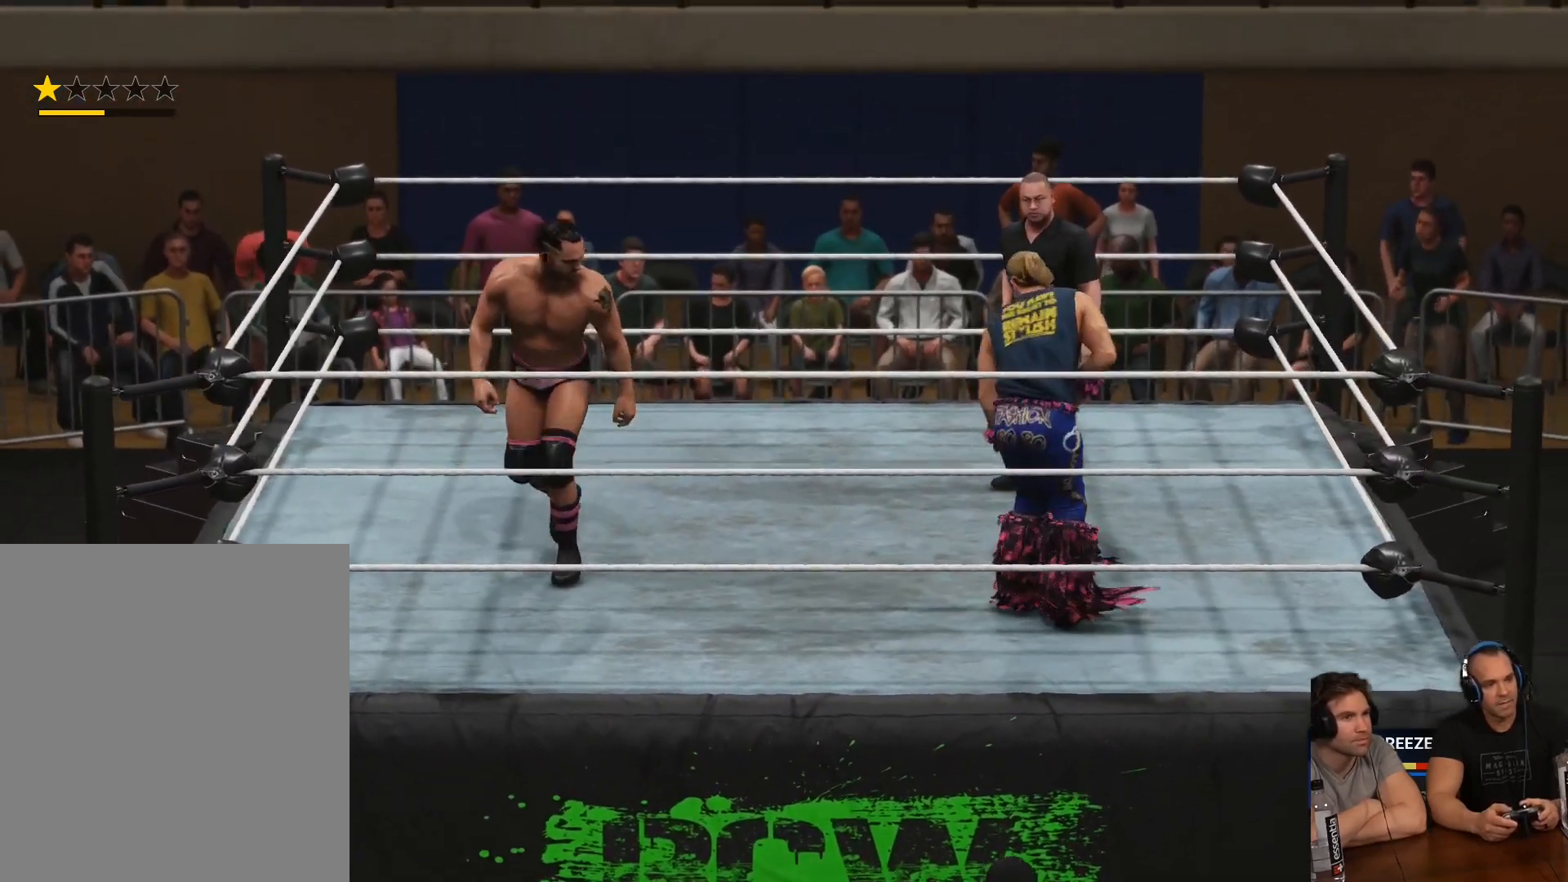
Gameplay with a controller (Xbox layout); each line is a JSON object with the inputs held at the frame after it. "events" lists button and stick changes between this image and that frame as [ms after this image, input, new state], when the widget could be followed in between.
{"buttons": ["L3"], "left_stick": "right", "right_stick": "center", "events": [[33, "L3", "down"], [33, "X", "up"], [100, "X", "down"], [167, "X", "up"], [267, "X", "down"], [333, "X", "up"], [433, "X", "down"], [467, "X", "up"]]}
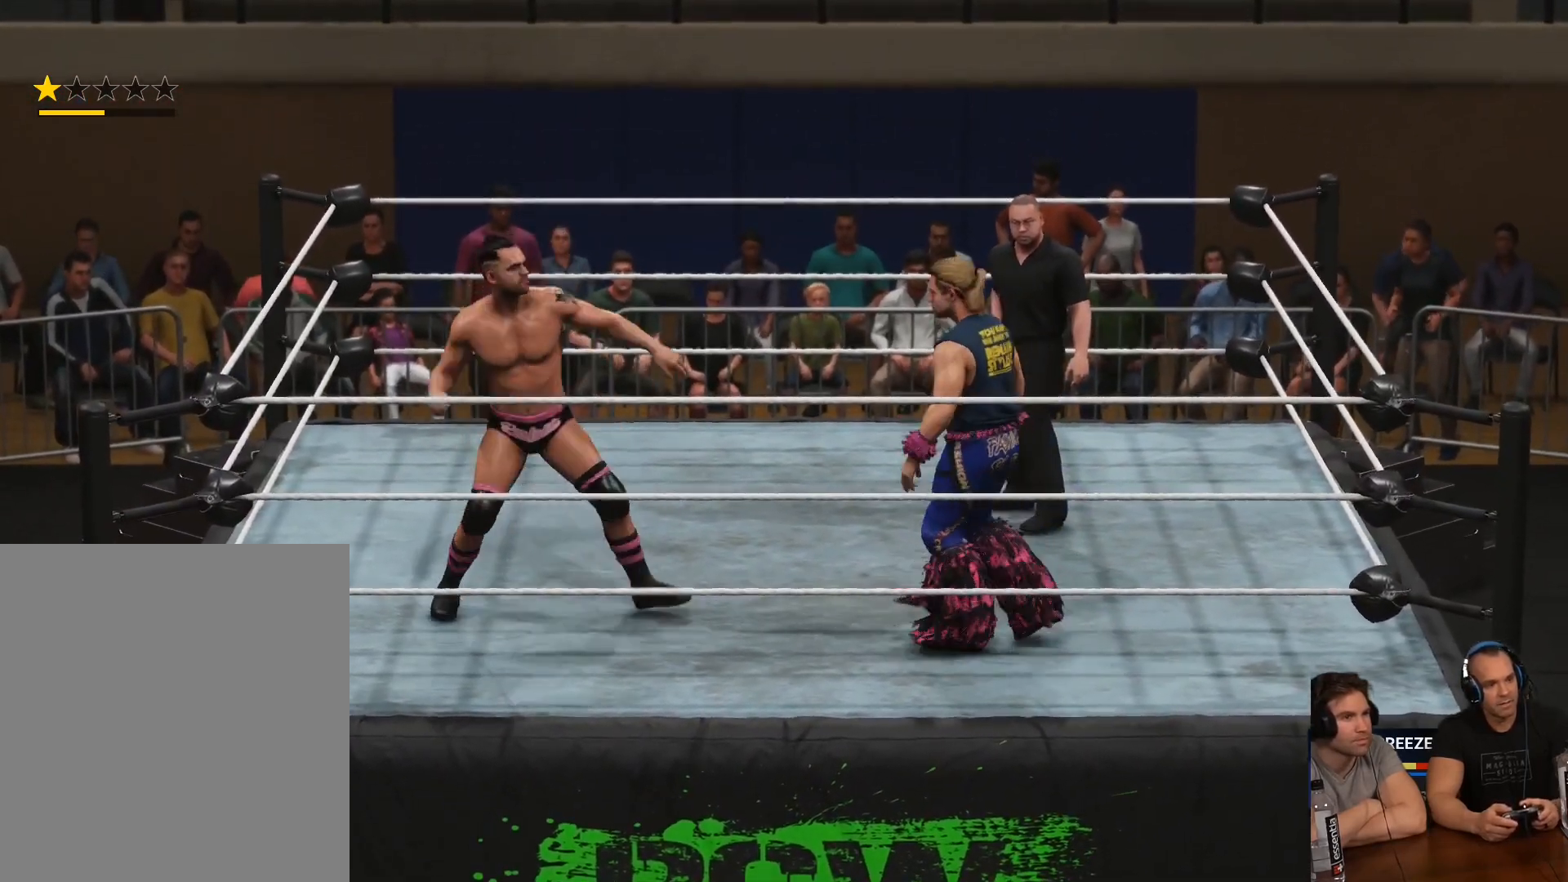
{"buttons": ["L3"], "left_stick": "right", "right_stick": "center", "events": [[67, "X", "down"], [133, "X", "up"], [200, "X", "down"], [300, "X", "up"], [367, "X", "down"], [433, "X", "up"]]}
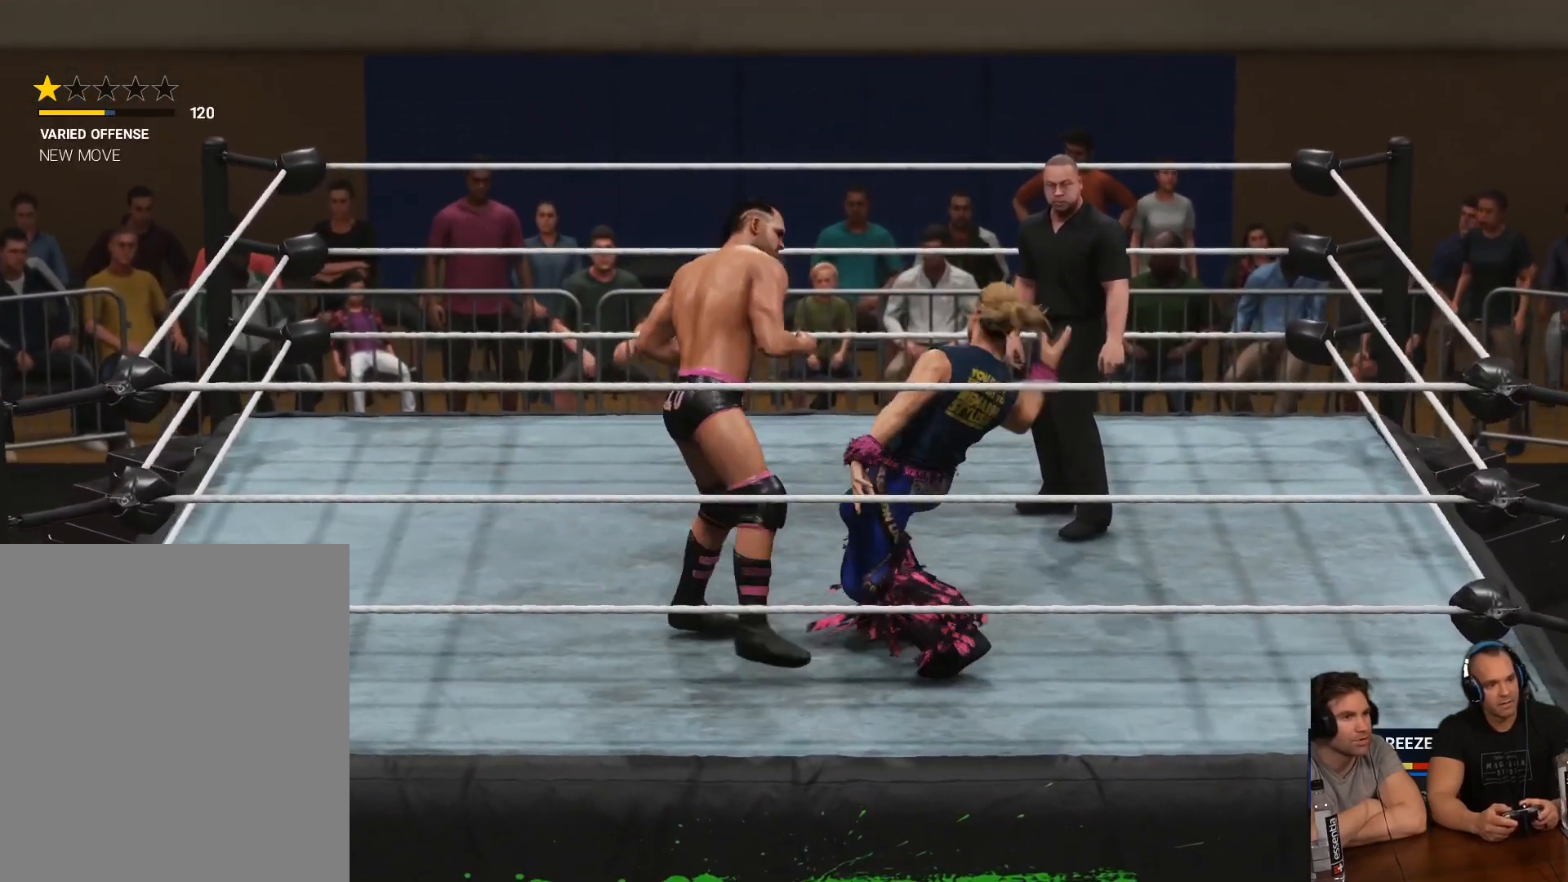
{"buttons": ["X", "L3"], "left_stick": "right", "right_stick": "center", "events": [[33, "X", "down"], [67, "X", "up"], [167, "X", "down"], [200, "X", "up"], [300, "X", "down"], [367, "X", "up"], [467, "X", "down"]]}
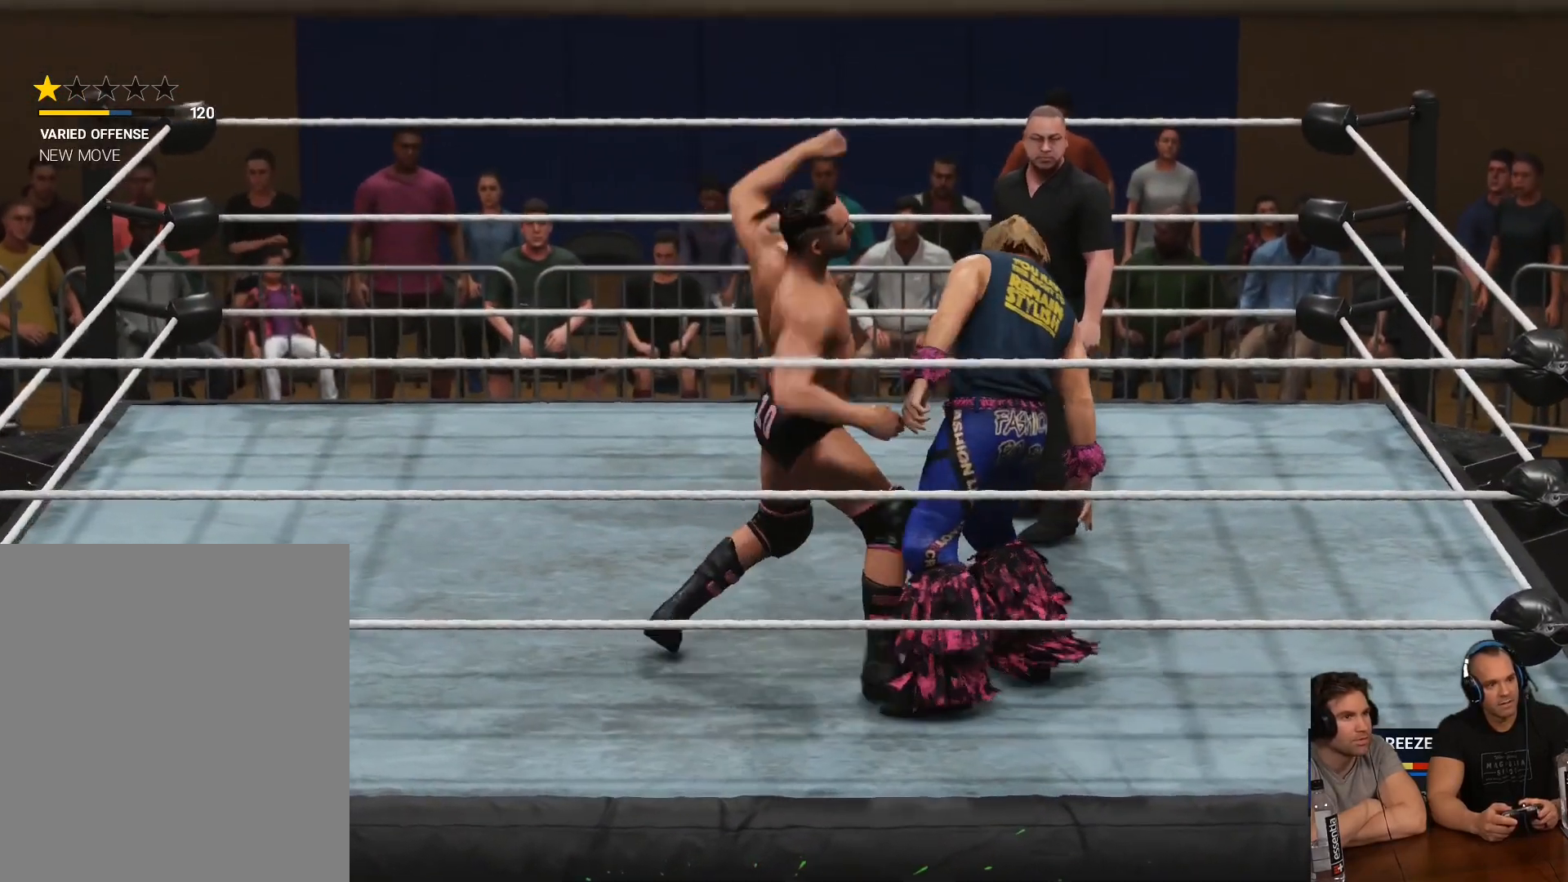
{"buttons": ["L1", "L3"], "left_stick": "down-right", "right_stick": "center", "events": [[33, "X", "up"], [167, "L3", "up"], [233, "left_stick", "down-right"], [333, "X", "down"], [367, "L1", "down"], [400, "L3", "down"], [400, "X", "up"]]}
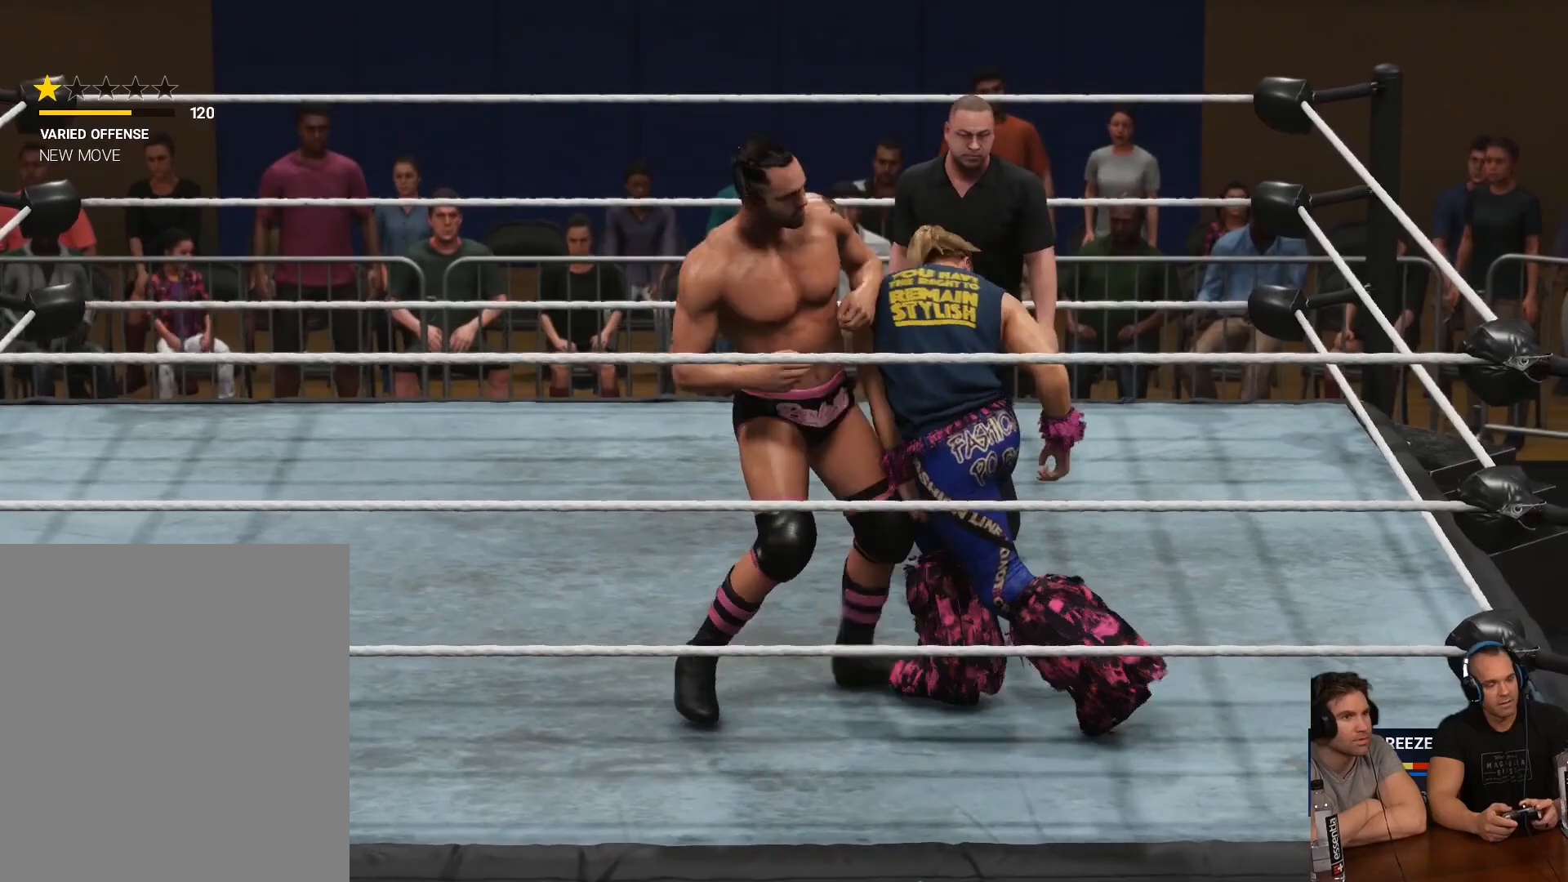
{"buttons": ["A", "L1", "L3"], "left_stick": "right", "right_stick": "center", "events": [[33, "left_stick", "right"], [100, "A", "down"], [133, "L1", "up"], [167, "A", "up"], [200, "L1", "down"], [267, "A", "down"], [300, "A", "up"], [367, "A", "down"], [433, "A", "up"], [500, "A", "down"]]}
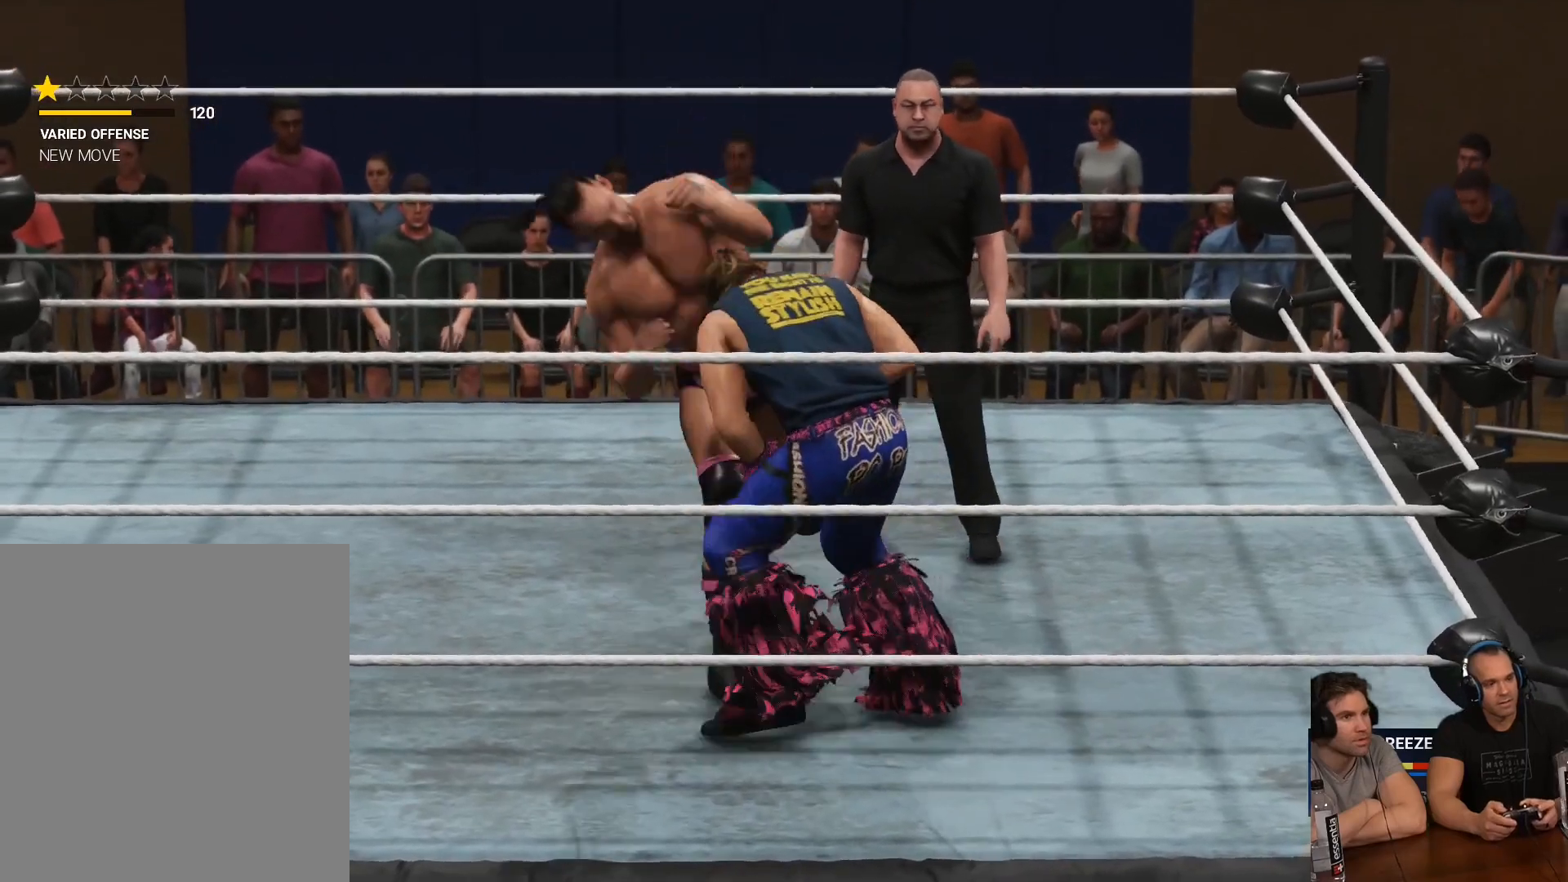
{"buttons": ["B", "L3"], "left_stick": "down-right", "right_stick": "center", "events": [[100, "A", "up"], [167, "left_stick", "down-right"], [200, "B", "down"], [200, "L1", "up"], [267, "B", "up"], [367, "B", "down"], [400, "B", "up"], [467, "B", "down"]]}
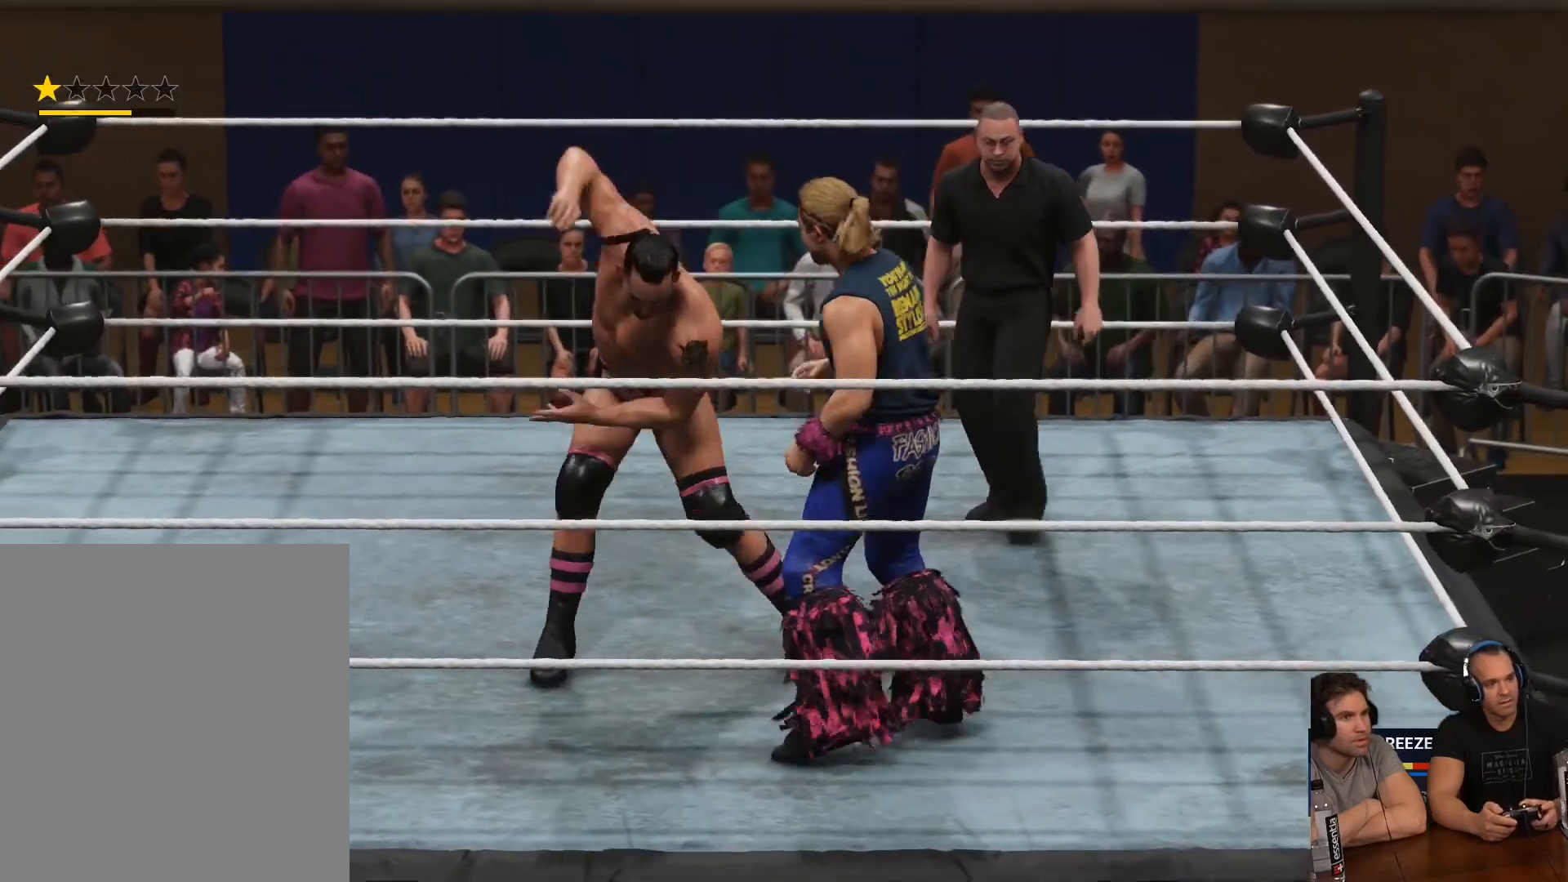
{"buttons": ["R2"], "left_stick": "left", "right_stick": "center", "events": [[33, "B", "up"], [100, "L3", "up"], [133, "B", "down"], [200, "B", "up"], [200, "left_stick", "left"], [500, "R2", "down"]]}
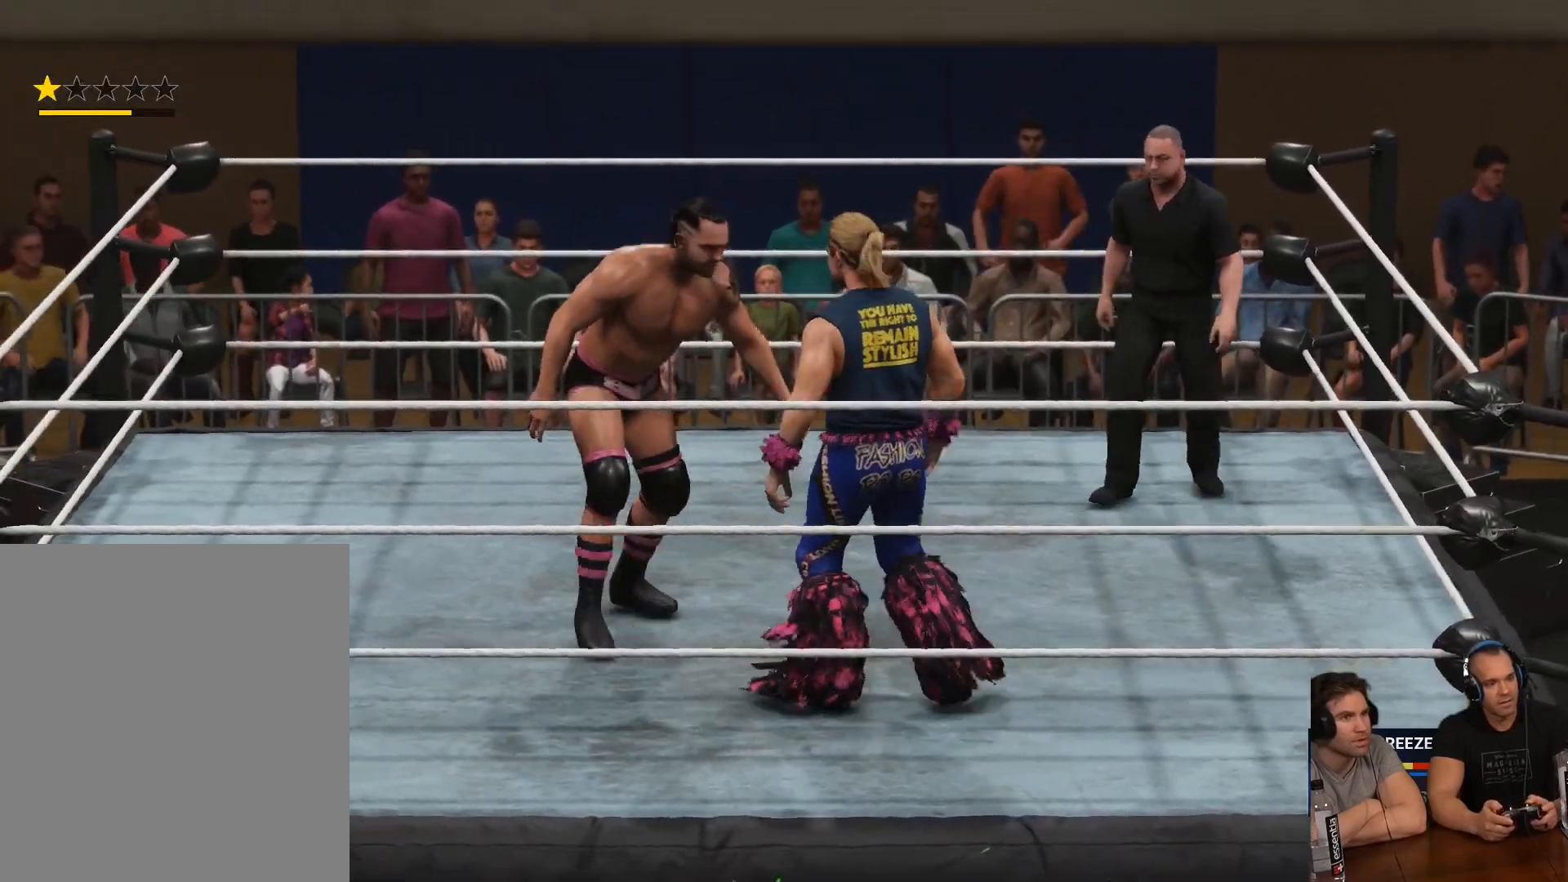
{"buttons": ["R2", "L3"], "left_stick": "left", "right_stick": "center", "events": [[100, "R2", "up"], [267, "R2", "down"], [300, "L3", "down"], [367, "R2", "up"], [467, "R2", "down"]]}
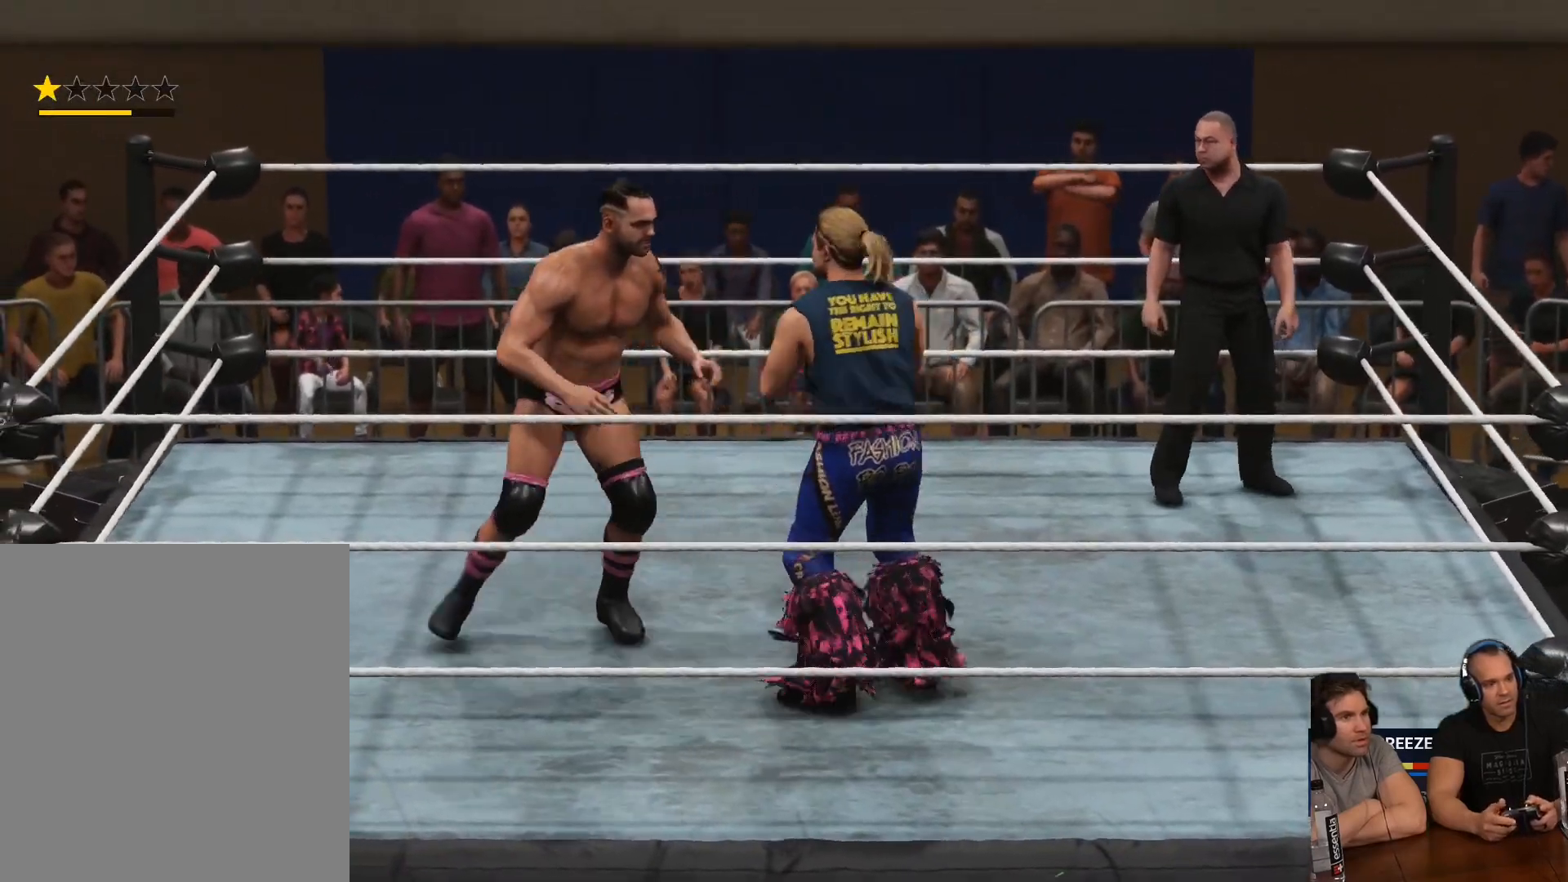
{"buttons": ["R2", "L3"], "left_stick": "left", "right_stick": "center", "events": [[33, "R2", "up"], [167, "R2", "down"], [267, "R2", "up"], [333, "R2", "down"], [400, "R2", "up"], [483, "R2", "down"]]}
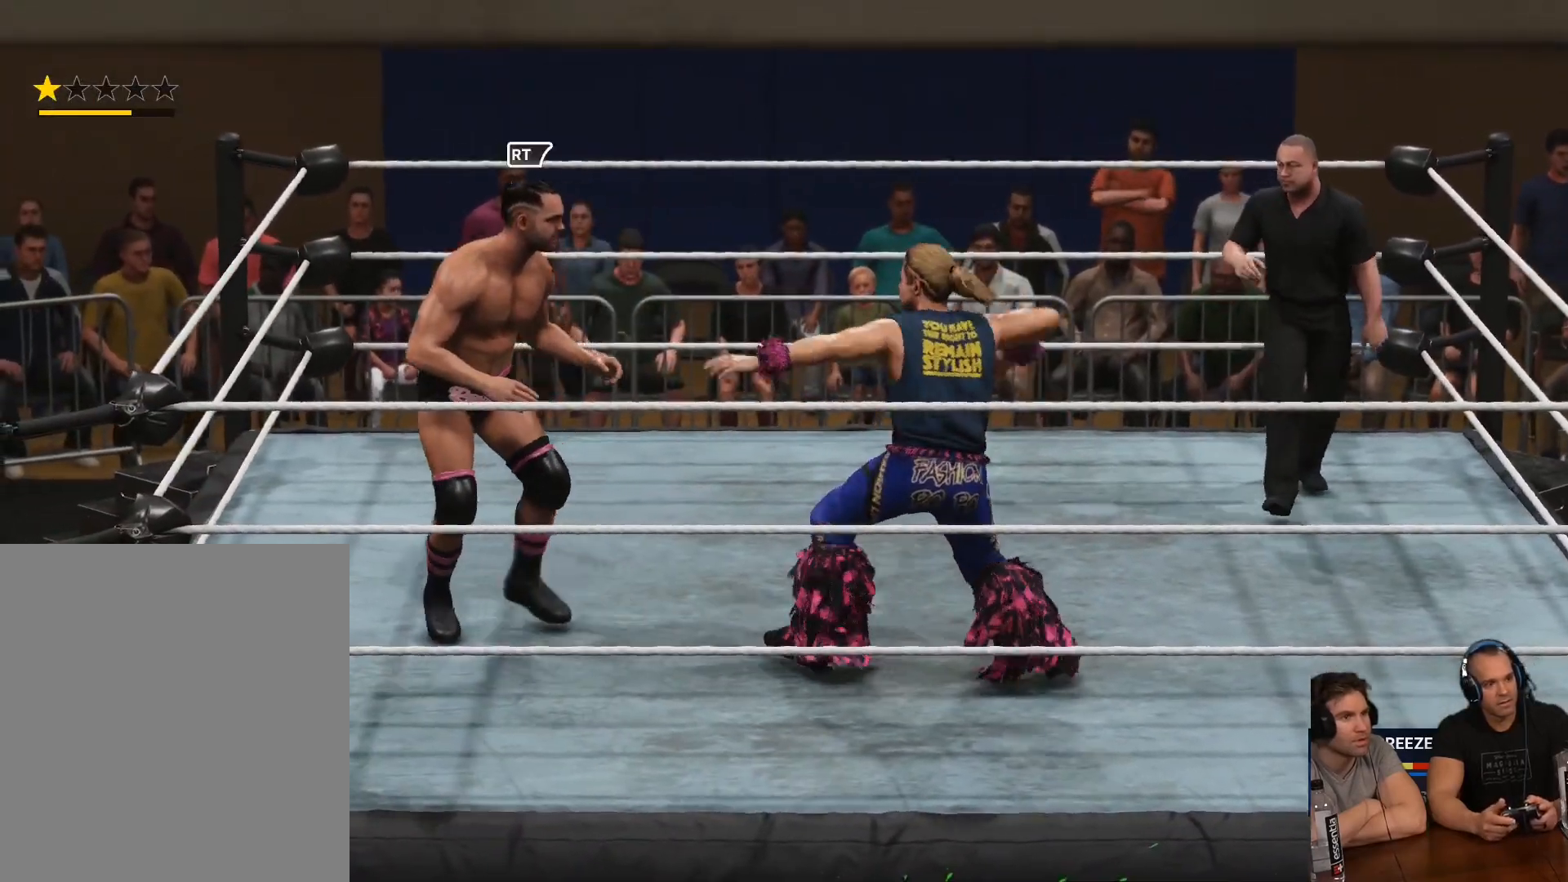
{"buttons": [], "left_stick": "right", "right_stick": "center", "events": [[83, "R2", "up"], [250, "L3", "up"], [317, "left_stick", "right"]]}
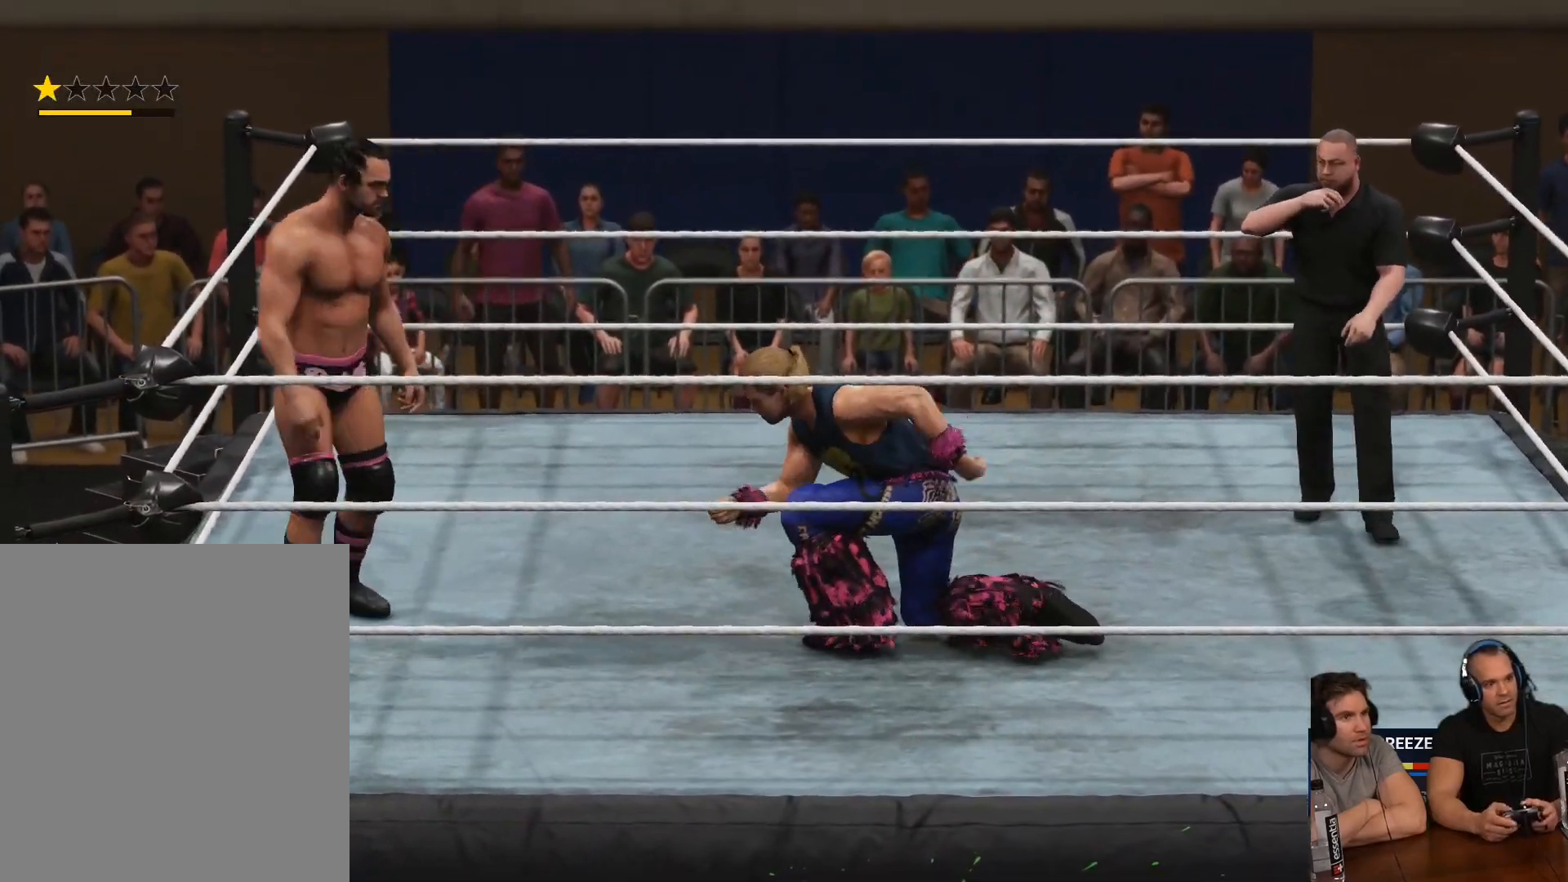
{"buttons": ["X"], "left_stick": "right", "right_stick": "center", "events": [[50, "X", "down"], [83, "X", "up"], [150, "X", "down"], [217, "X", "up"], [317, "X", "down"], [350, "X", "up"], [450, "X", "down"]]}
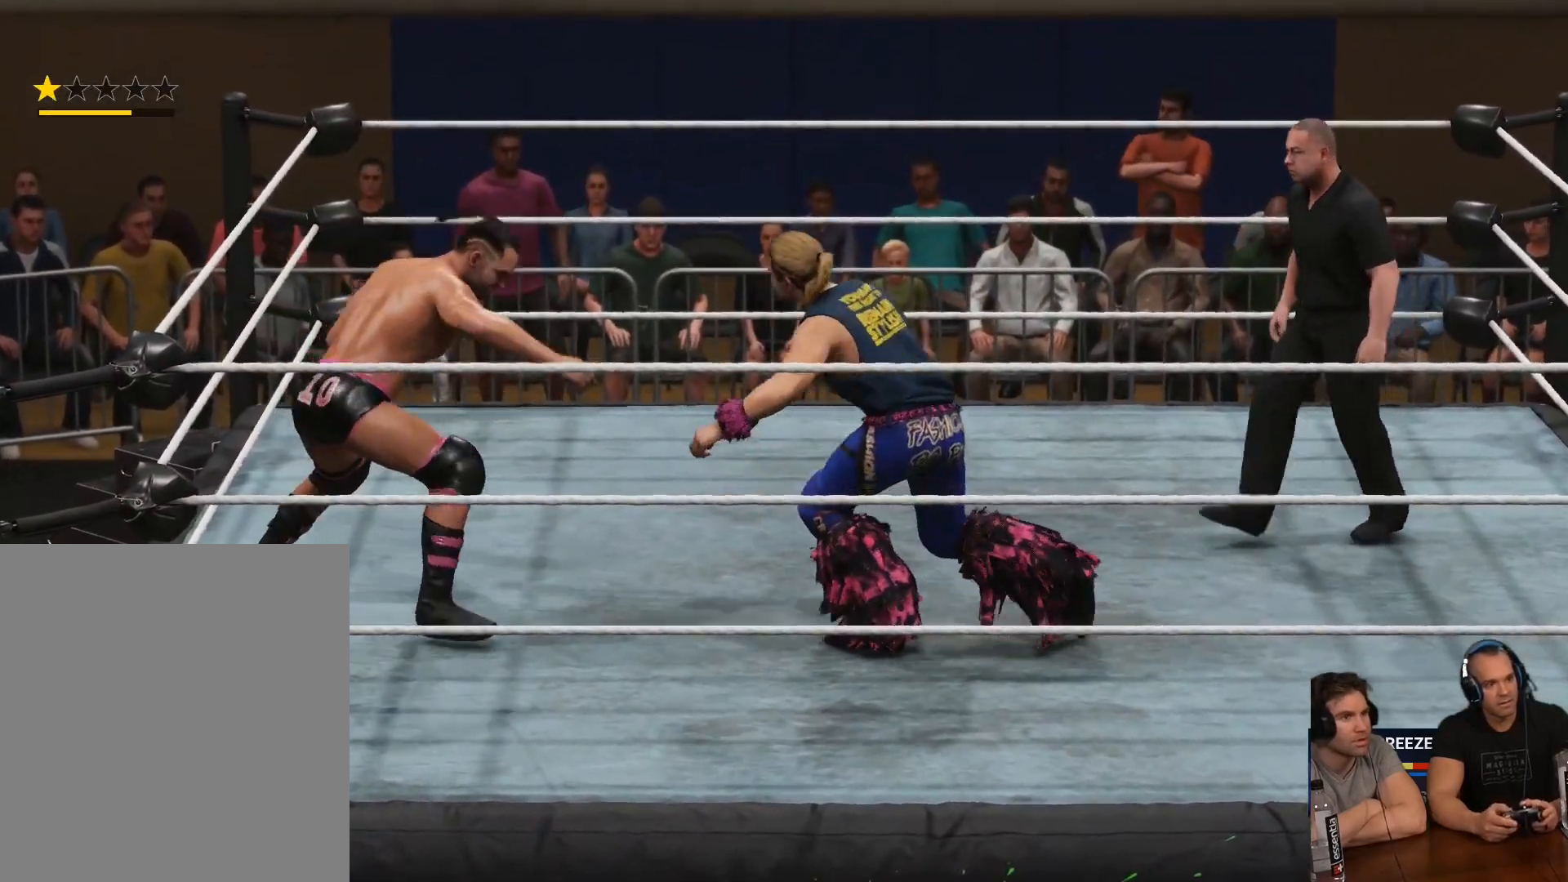
{"buttons": [], "left_stick": "right", "right_stick": "center", "events": [[17, "X", "up"], [117, "X", "down"], [183, "X", "up"], [283, "X", "down"], [317, "X", "up"], [383, "X", "down"], [450, "X", "up"]]}
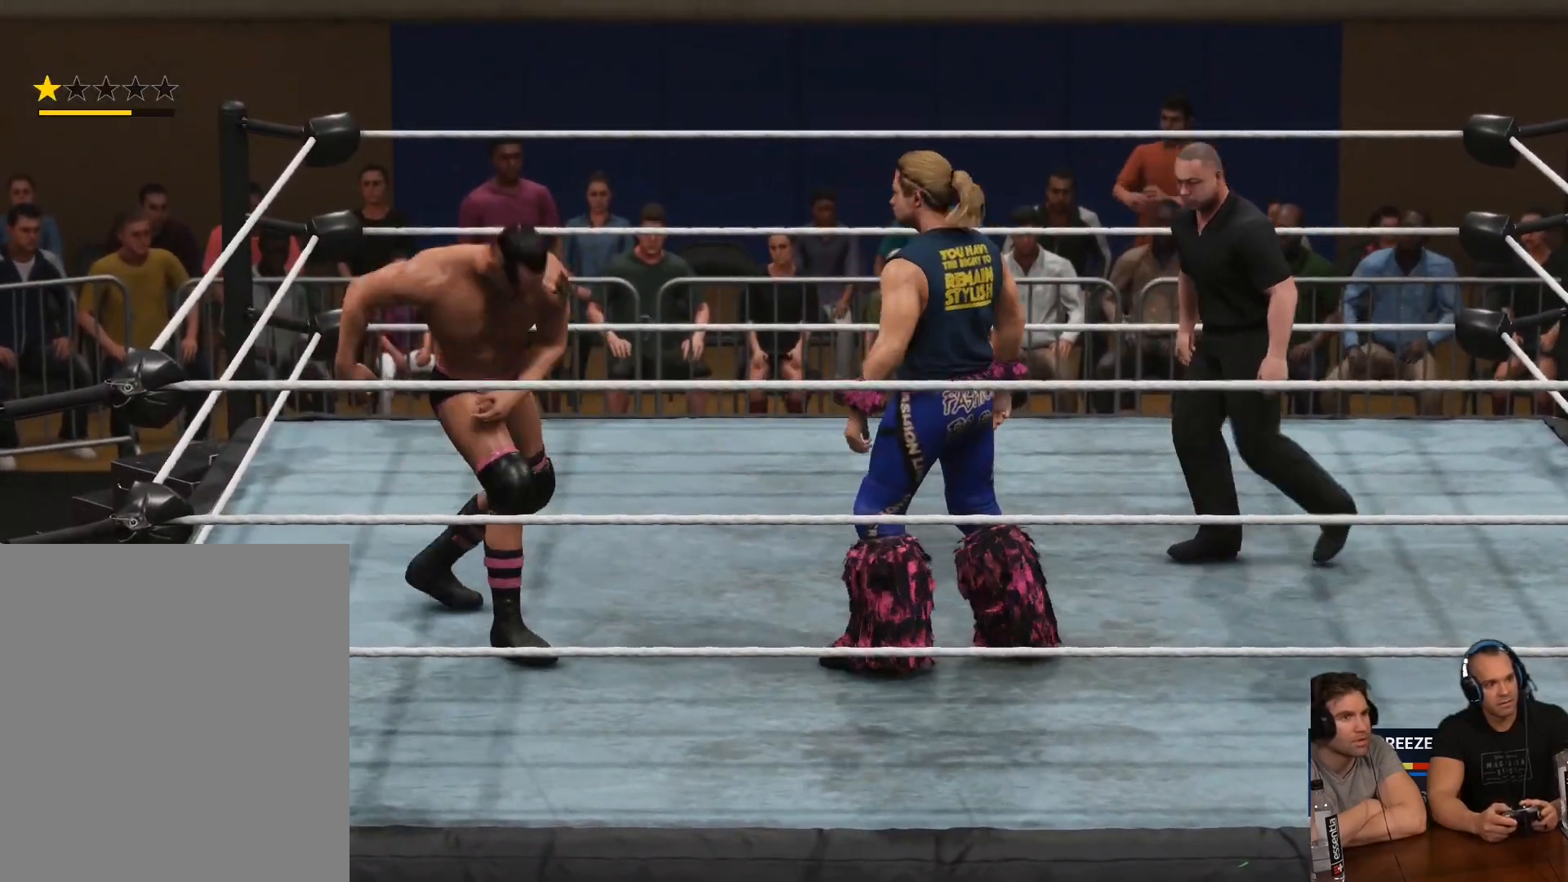
{"buttons": ["X"], "left_stick": "right", "right_stick": "center", "events": [[50, "X", "down"], [117, "X", "up"], [183, "X", "down"], [250, "X", "up"], [350, "X", "down"], [383, "X", "up"], [483, "X", "down"]]}
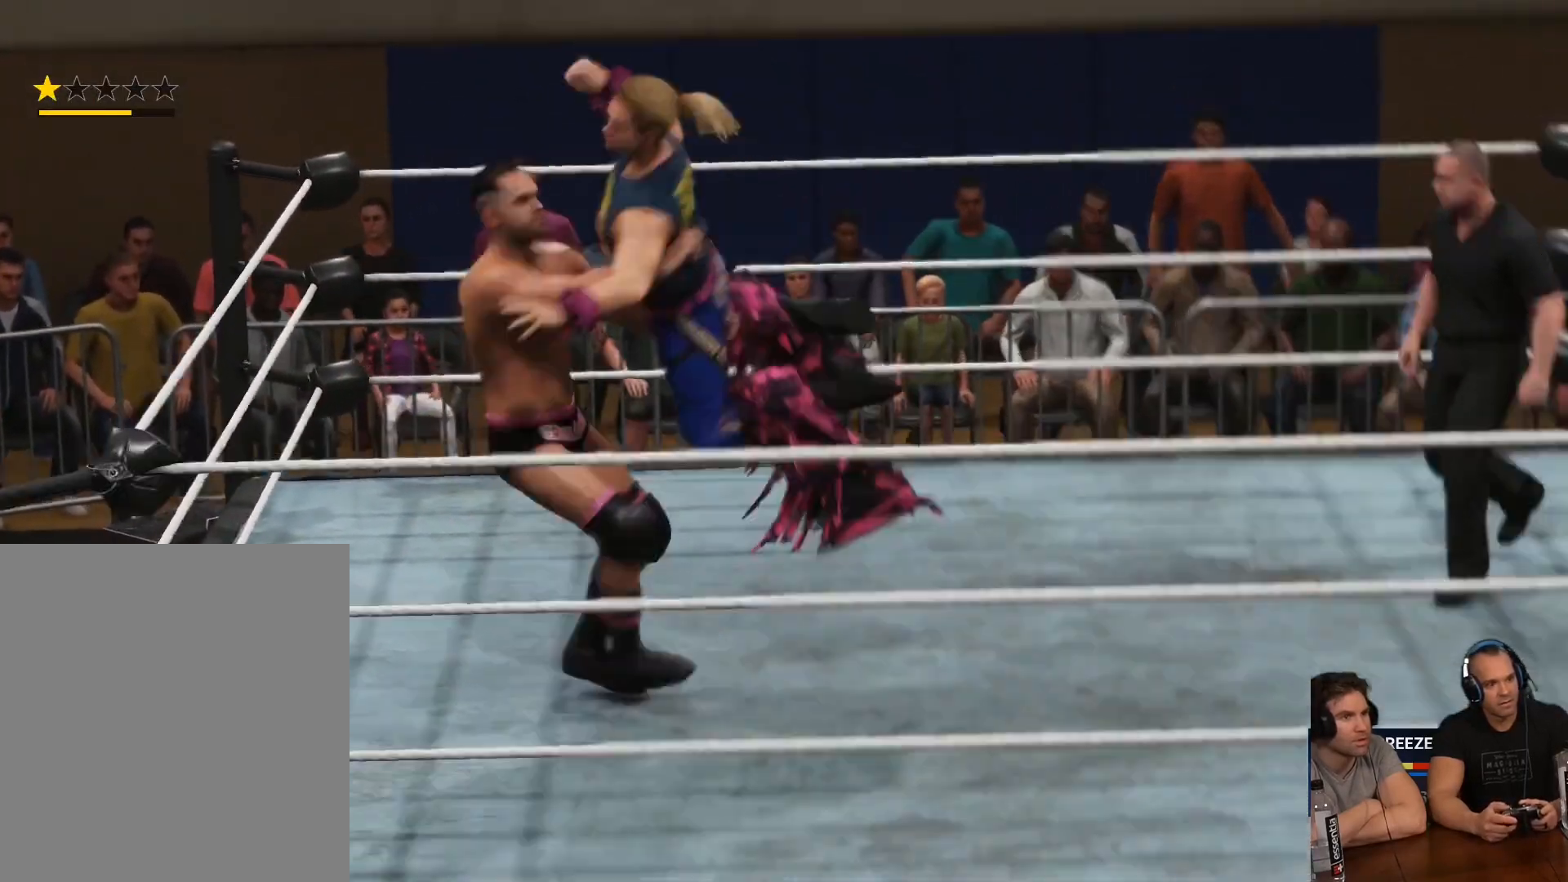
{"buttons": [], "left_stick": "right", "right_stick": "center", "events": [[50, "X", "up"], [83, "X", "down"], [183, "X", "up"]]}
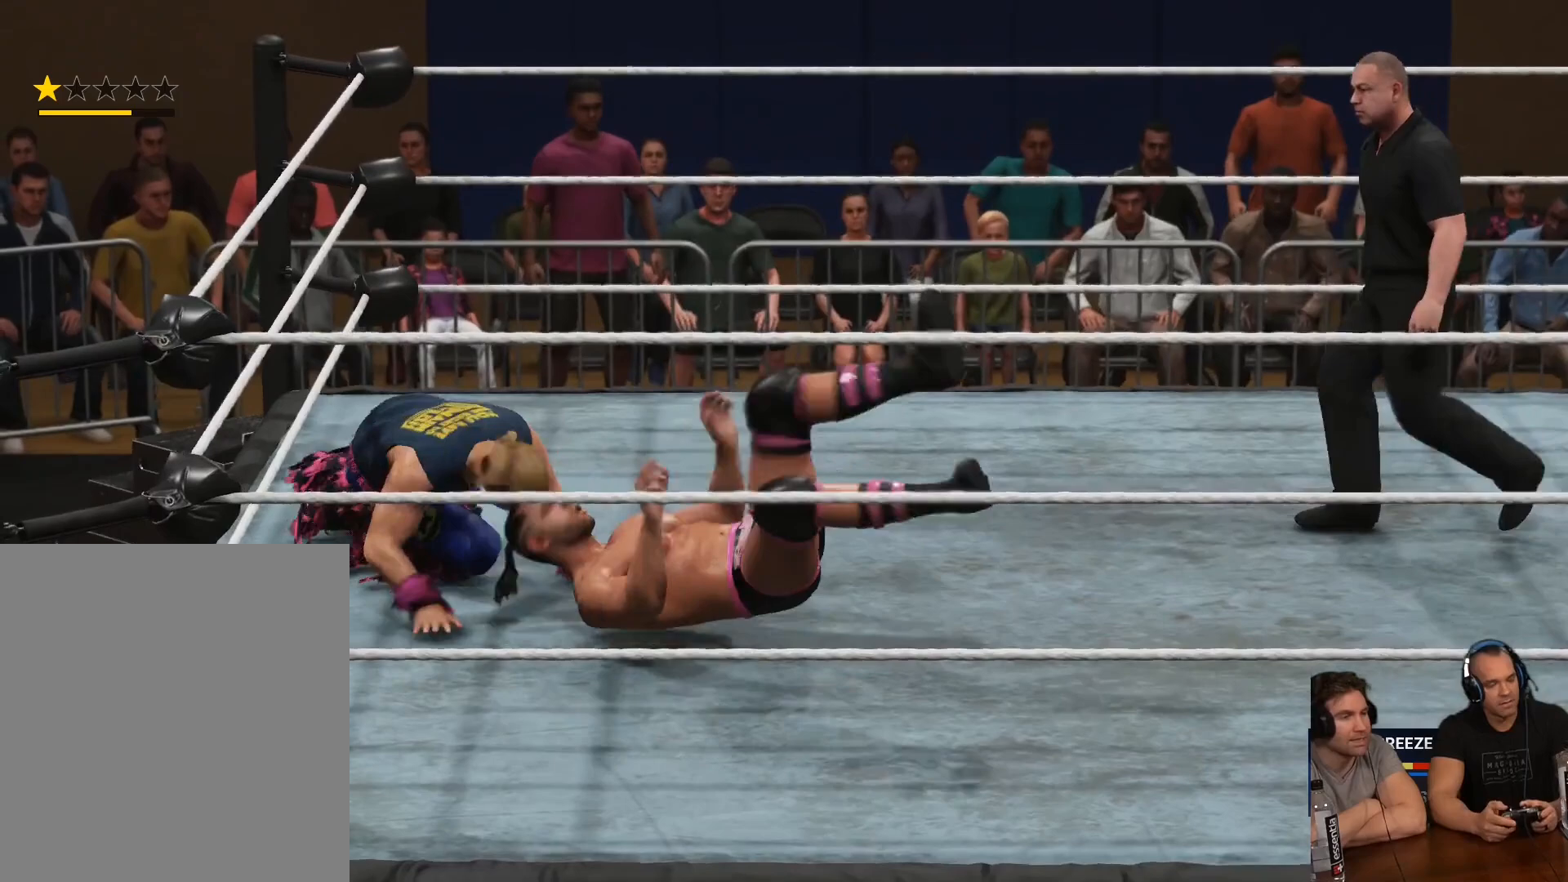
{"buttons": [], "left_stick": "right", "right_stick": "center", "events": [[117, "left_stick", "up-right"], [350, "left_stick", "right"]]}
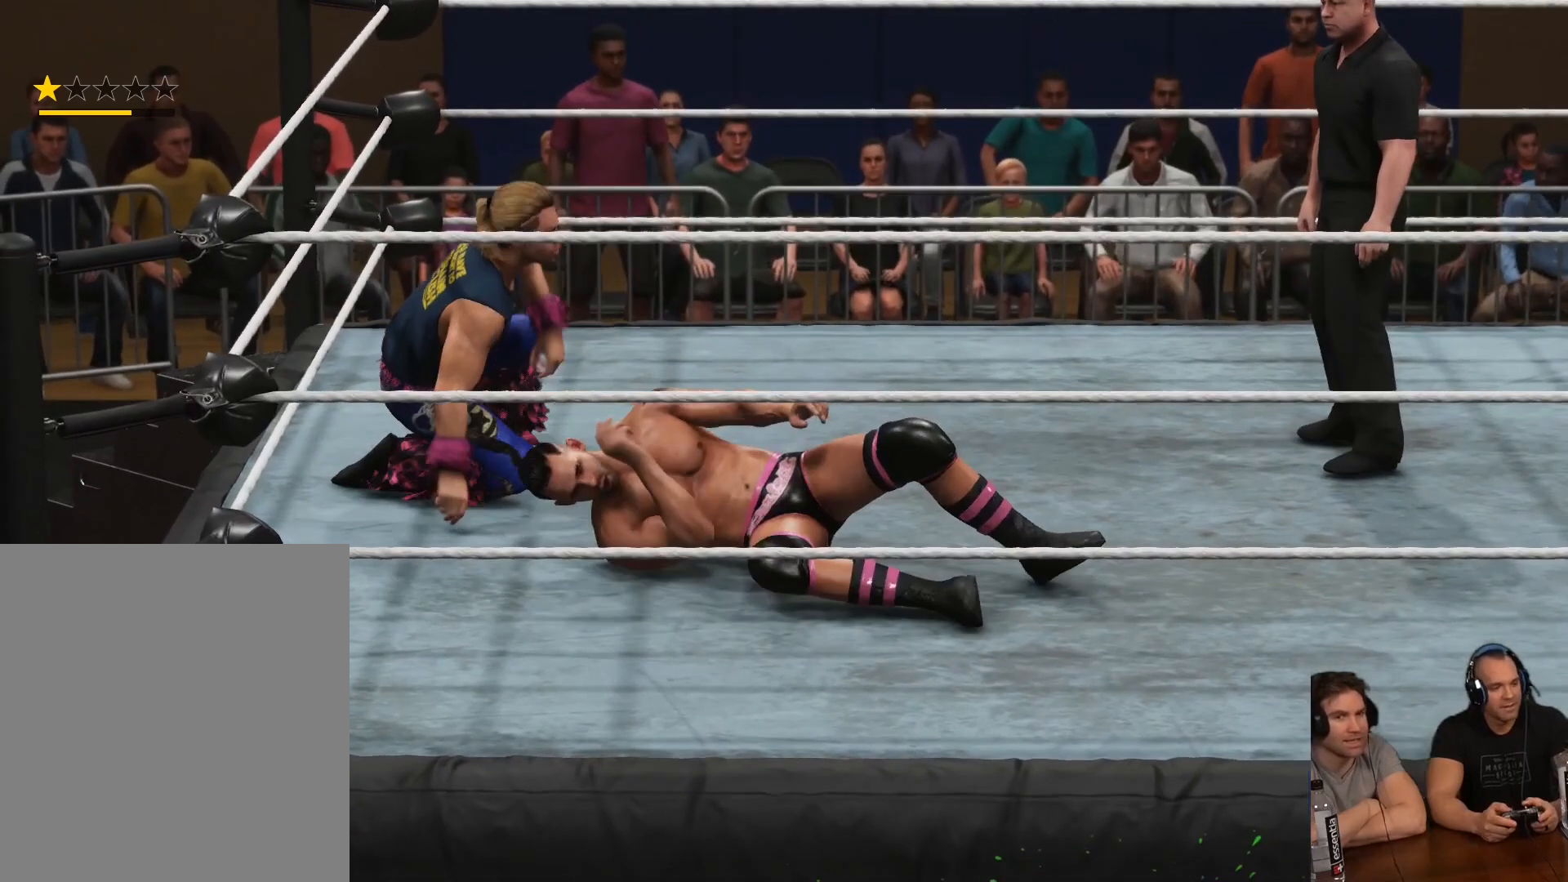
{"buttons": [], "left_stick": "up-right", "right_stick": "center", "events": [[17, "left_stick", "up-right"], [183, "L2", "down"], [217, "R2", "down"], [417, "L2", "up"], [417, "R2", "up"]]}
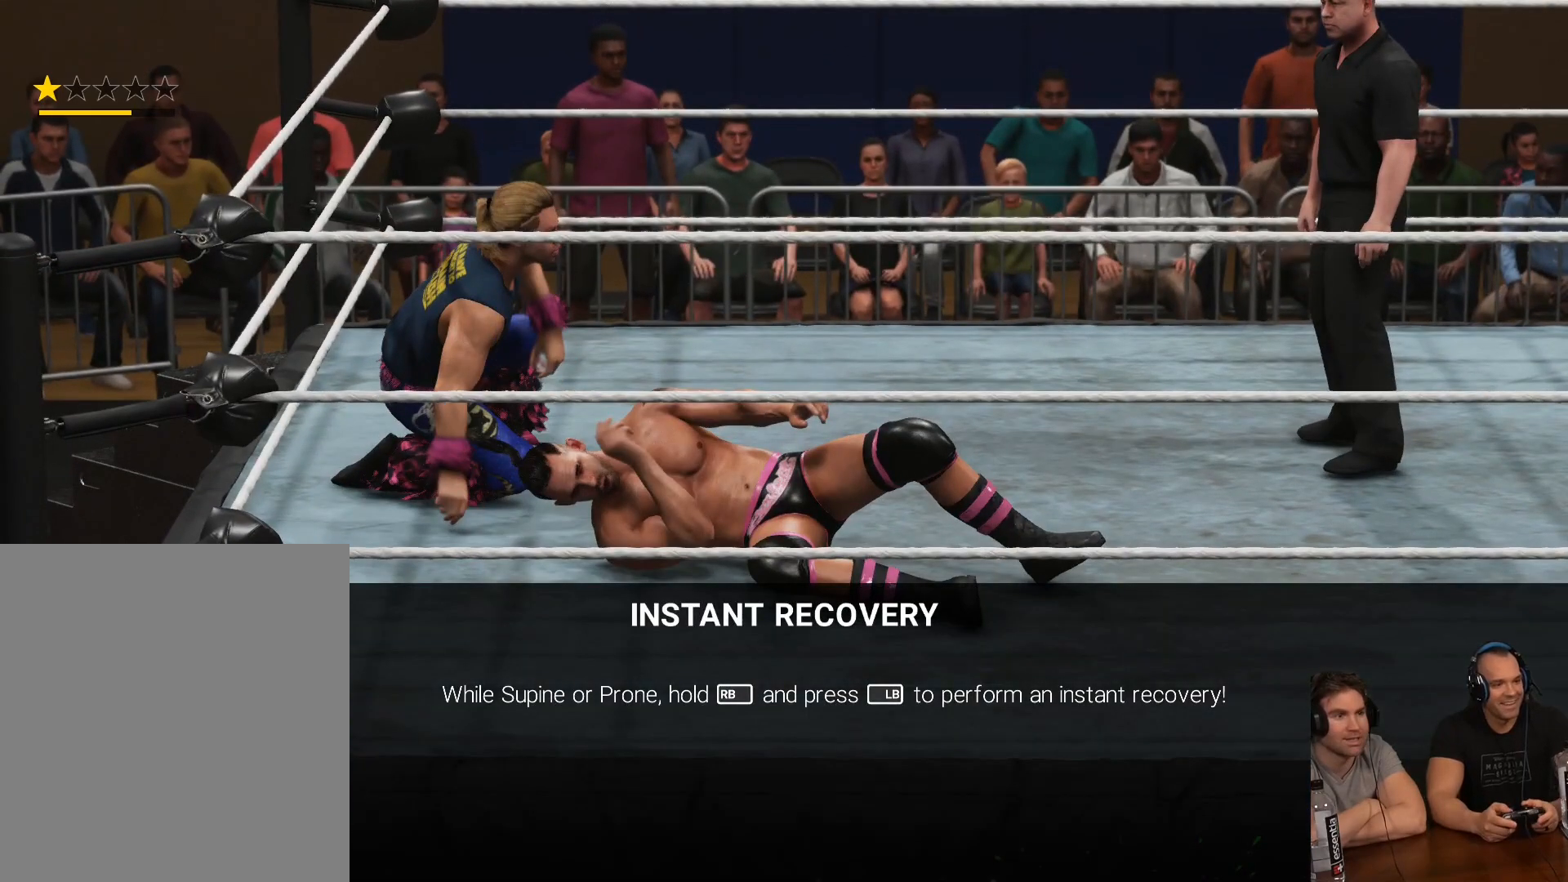
{"buttons": [], "left_stick": "center", "right_stick": "center", "events": [[250, "left_stick", "center"]]}
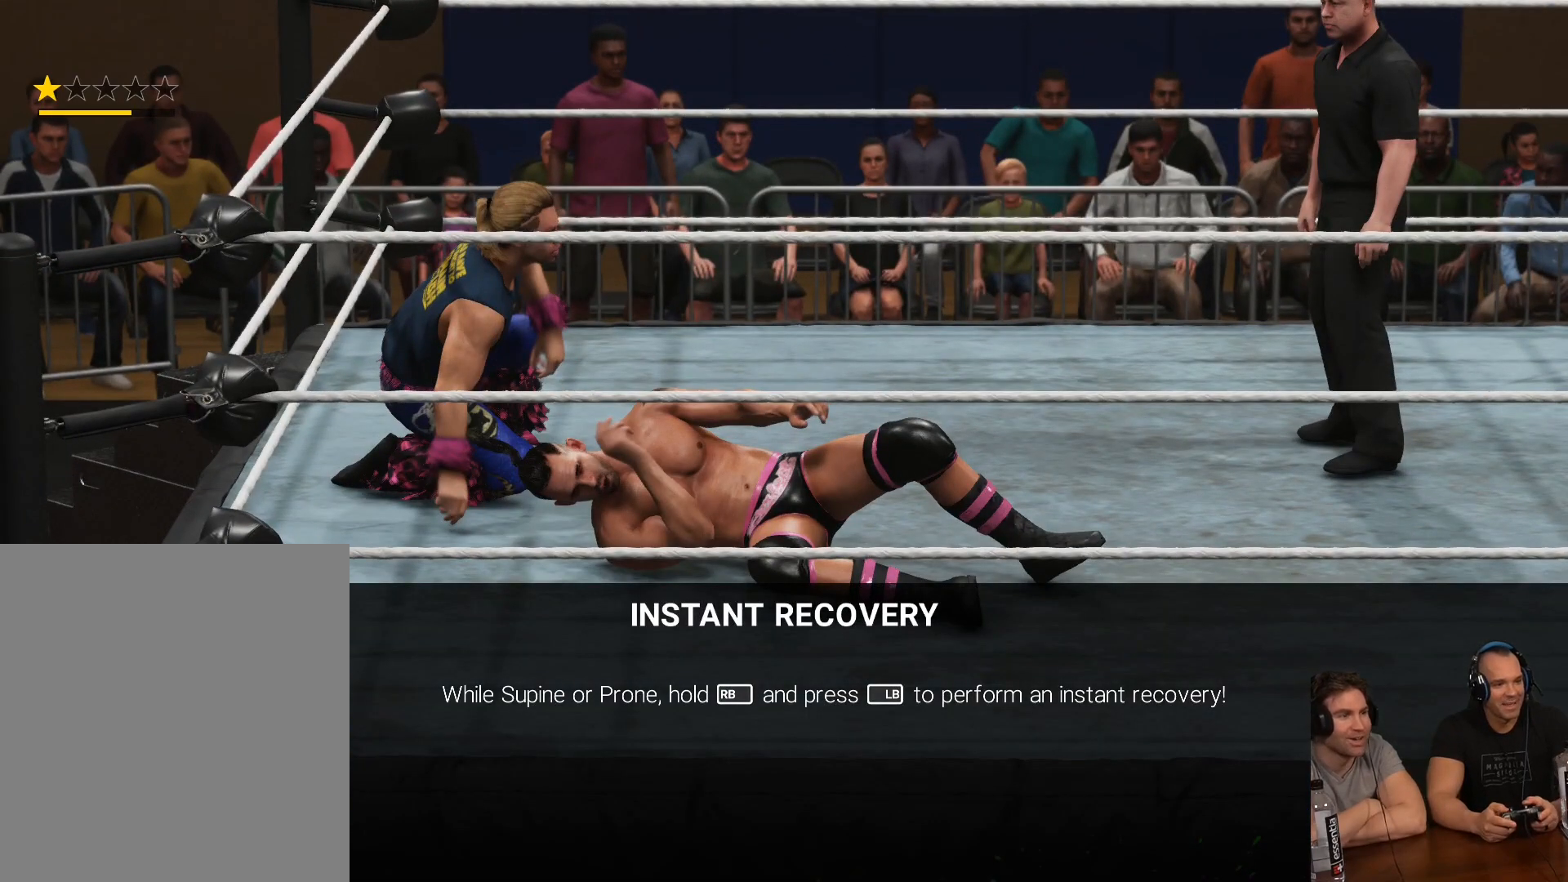
{"buttons": [], "left_stick": "center", "right_stick": "center", "events": []}
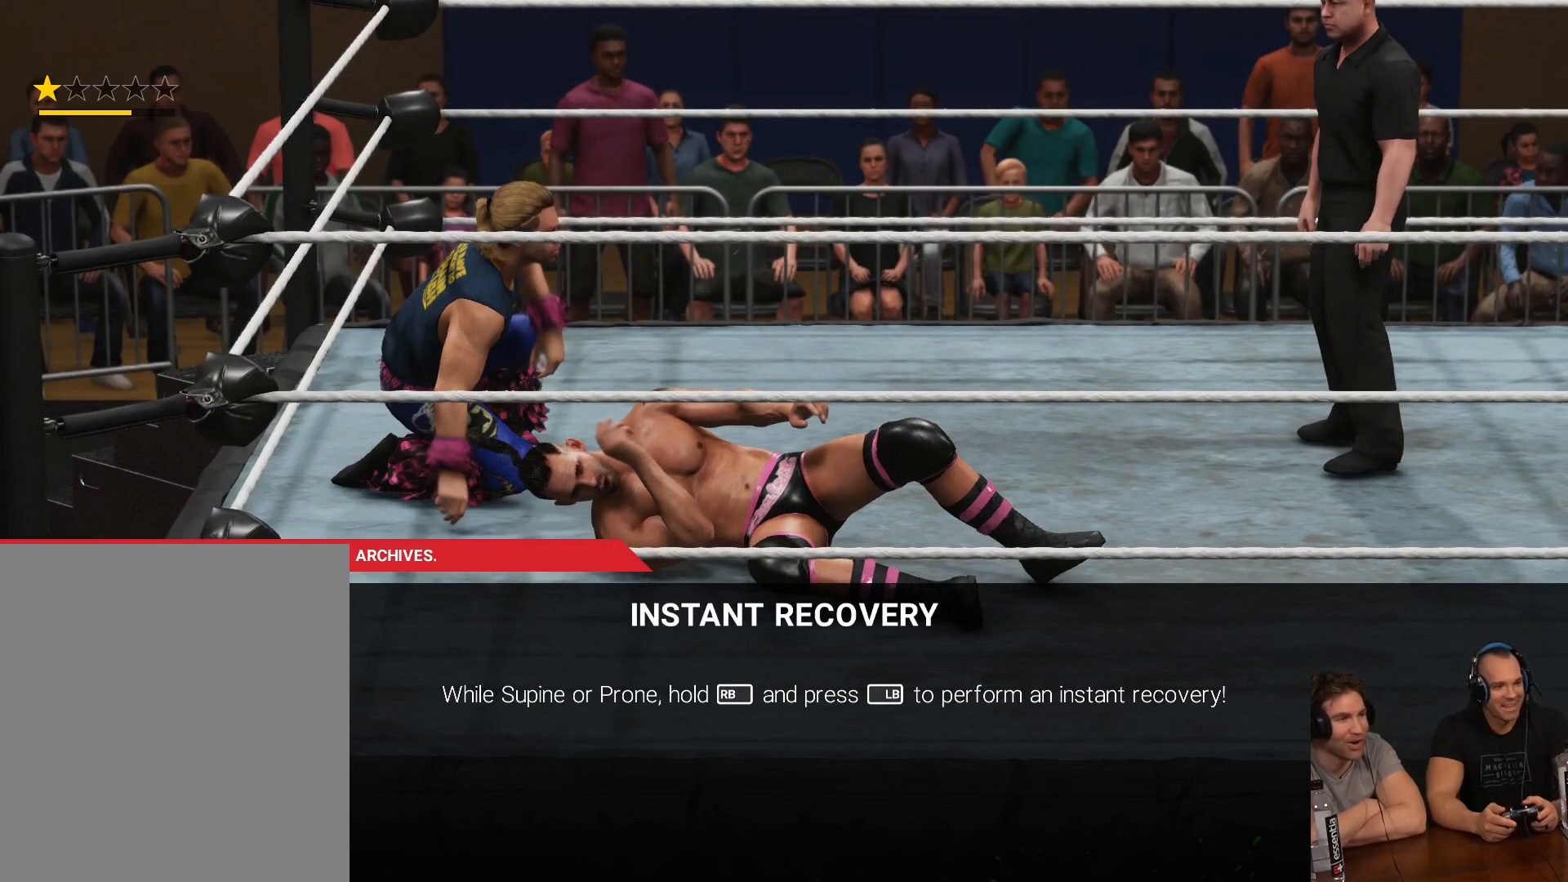
{"buttons": [], "left_stick": "center", "right_stick": "center", "events": []}
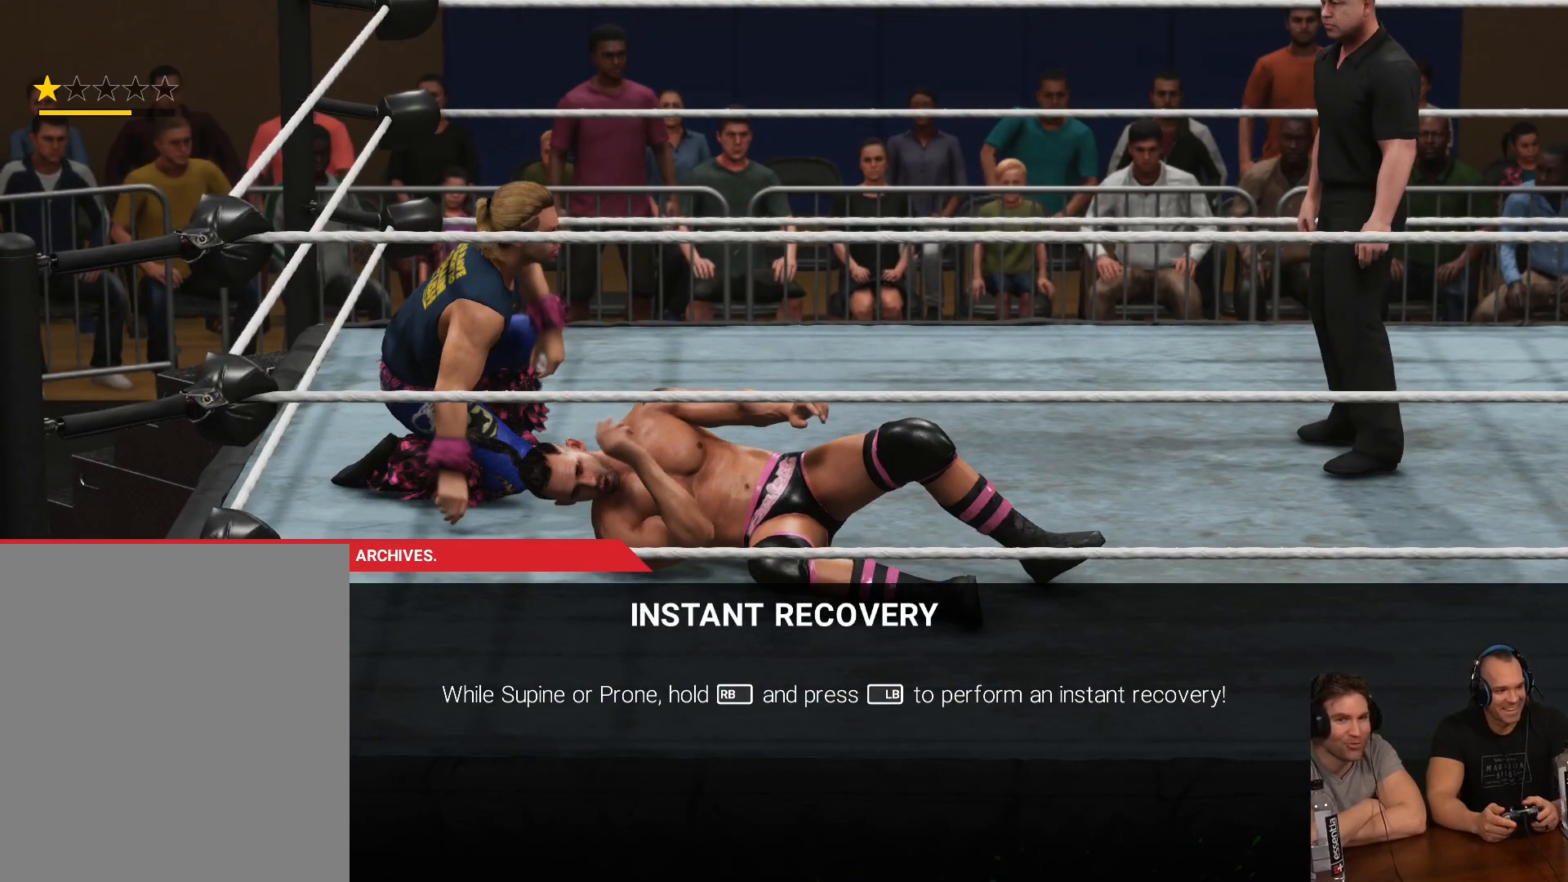
{"buttons": [], "left_stick": "center", "right_stick": "center", "events": [[283, "B", "down"], [450, "B", "up"]]}
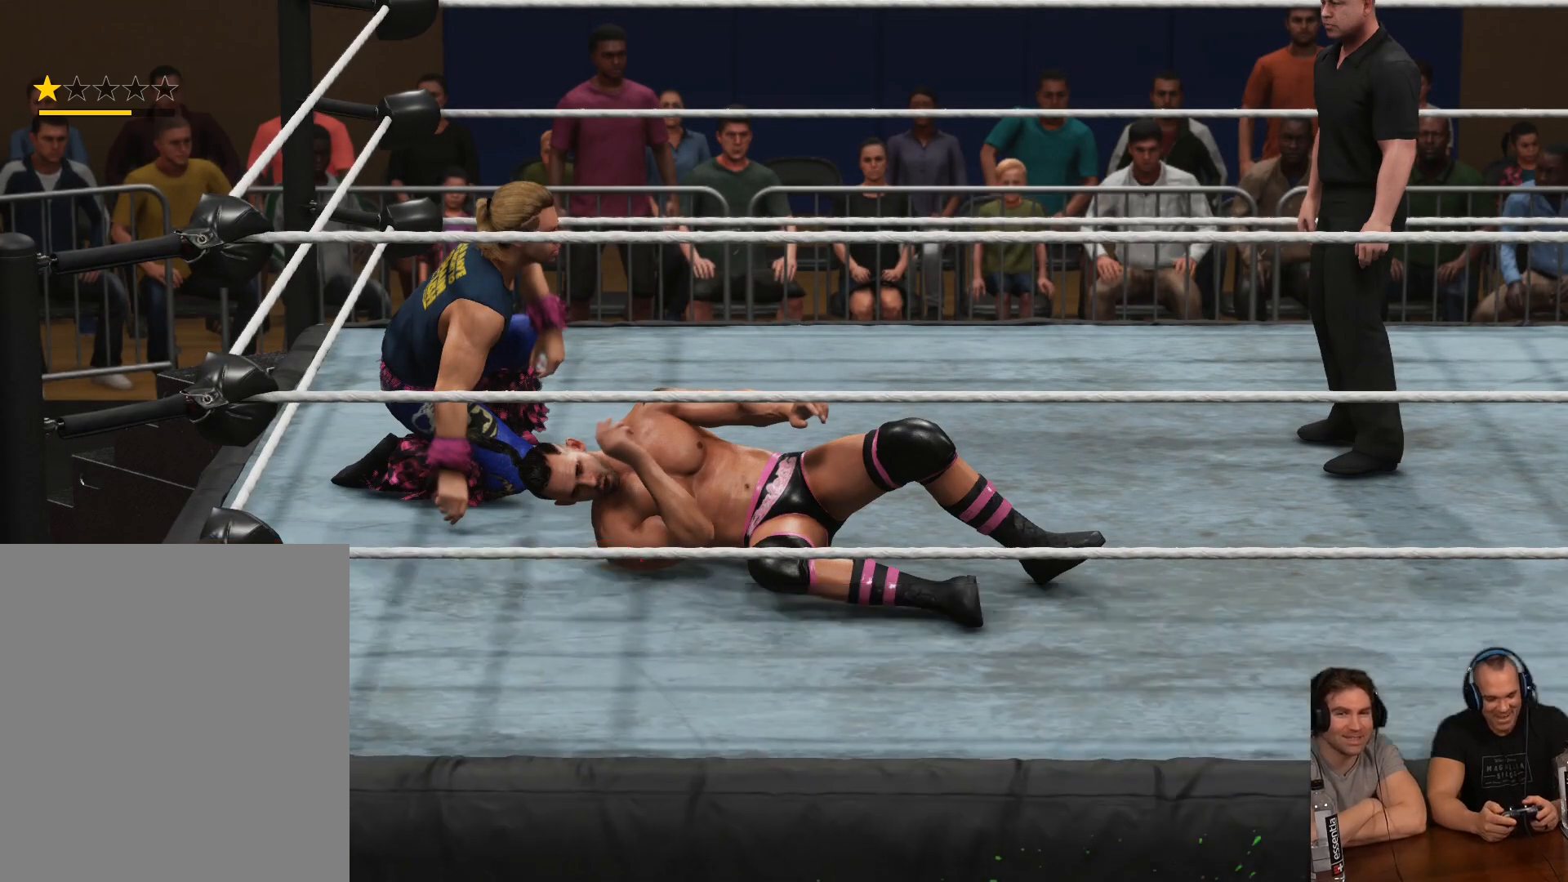
{"buttons": ["R2"], "left_stick": "up-right", "right_stick": "center", "events": [[383, "R2", "down"], [383, "left_stick", "up-right"]]}
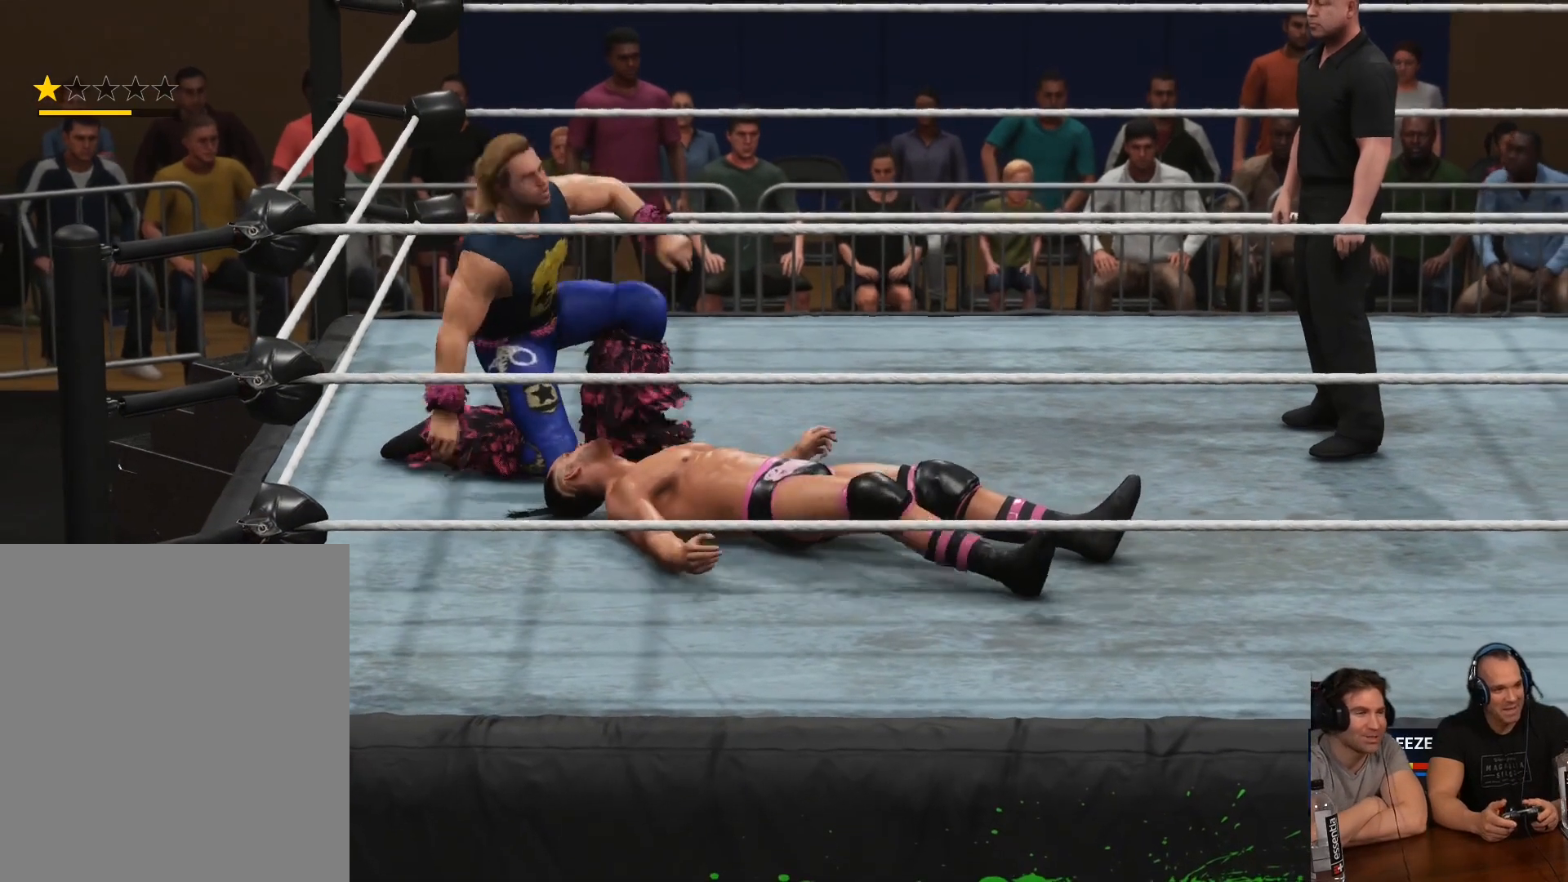
{"buttons": [], "left_stick": "center", "right_stick": "center", "events": [[183, "R2", "up"], [217, "left_stick", "center"]]}
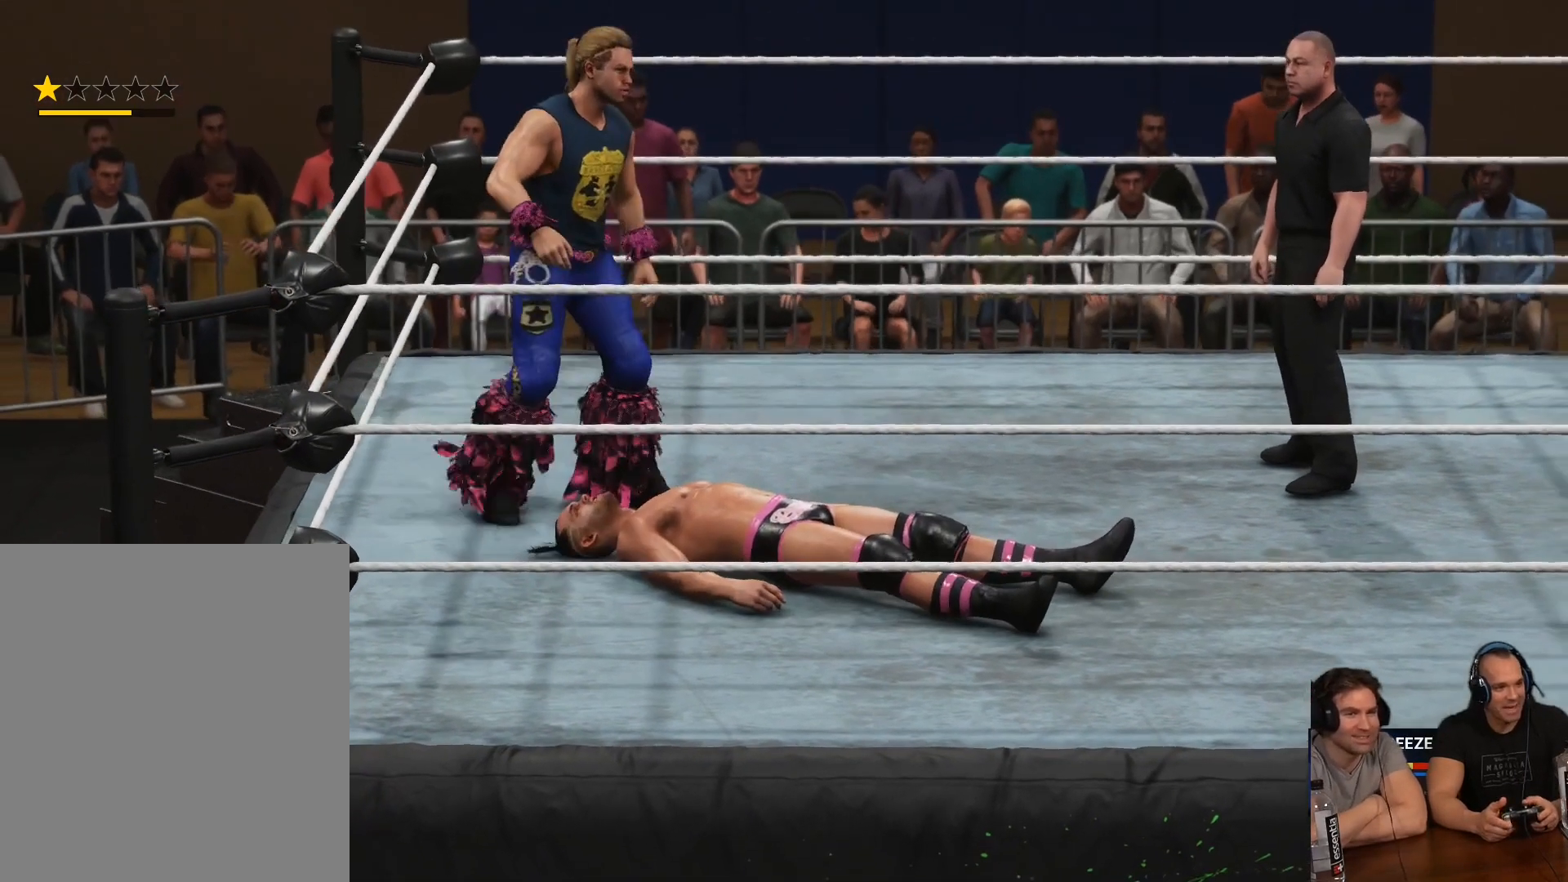
{"buttons": [], "left_stick": "center", "right_stick": "center", "events": []}
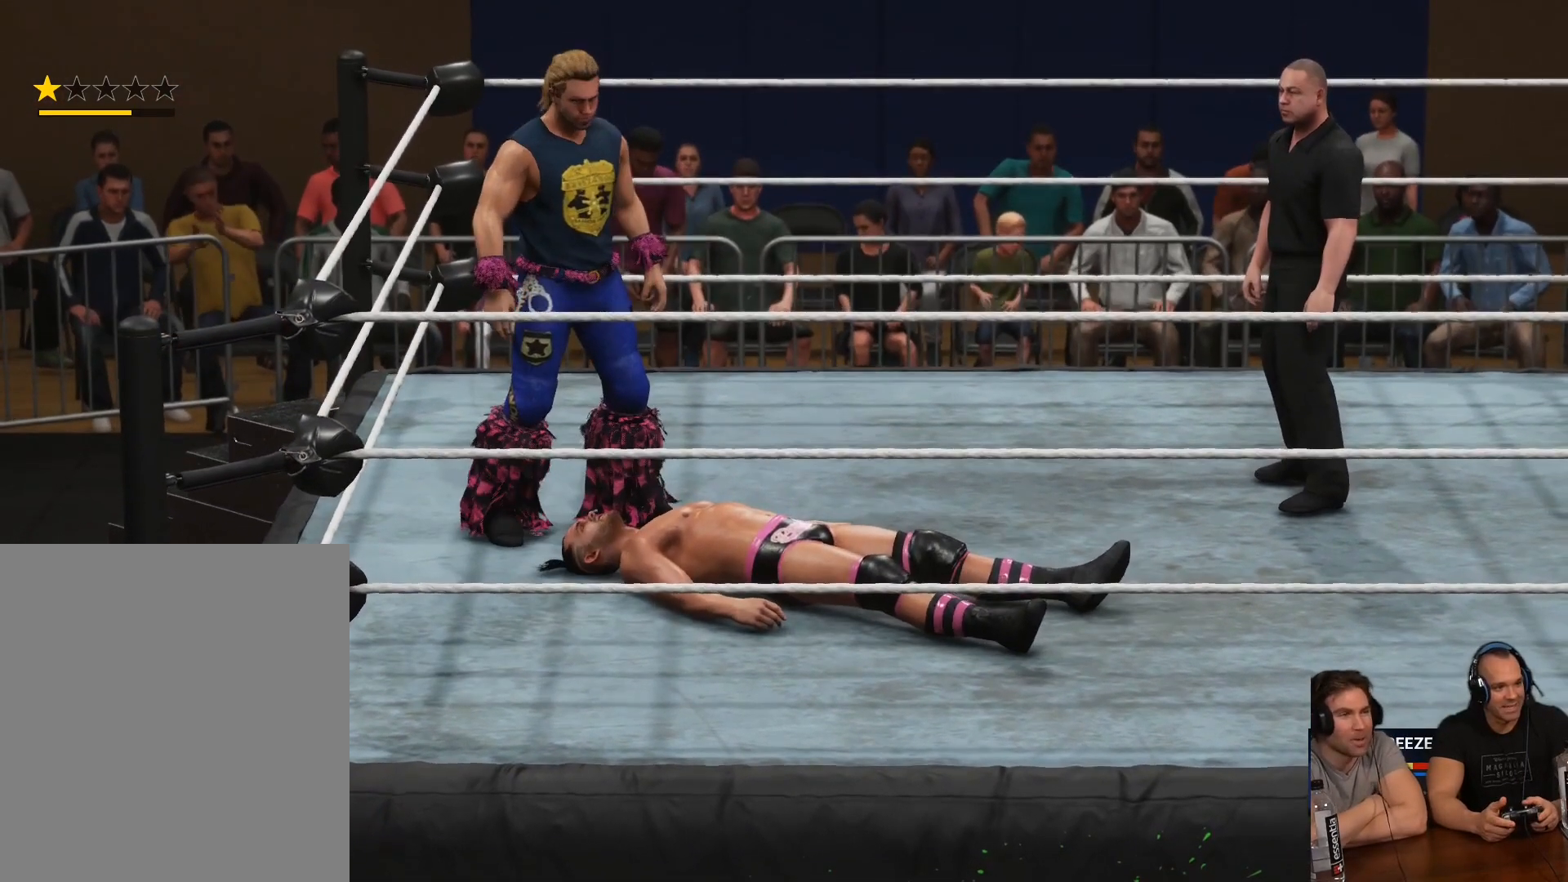
{"buttons": [], "left_stick": "center", "right_stick": "center", "events": []}
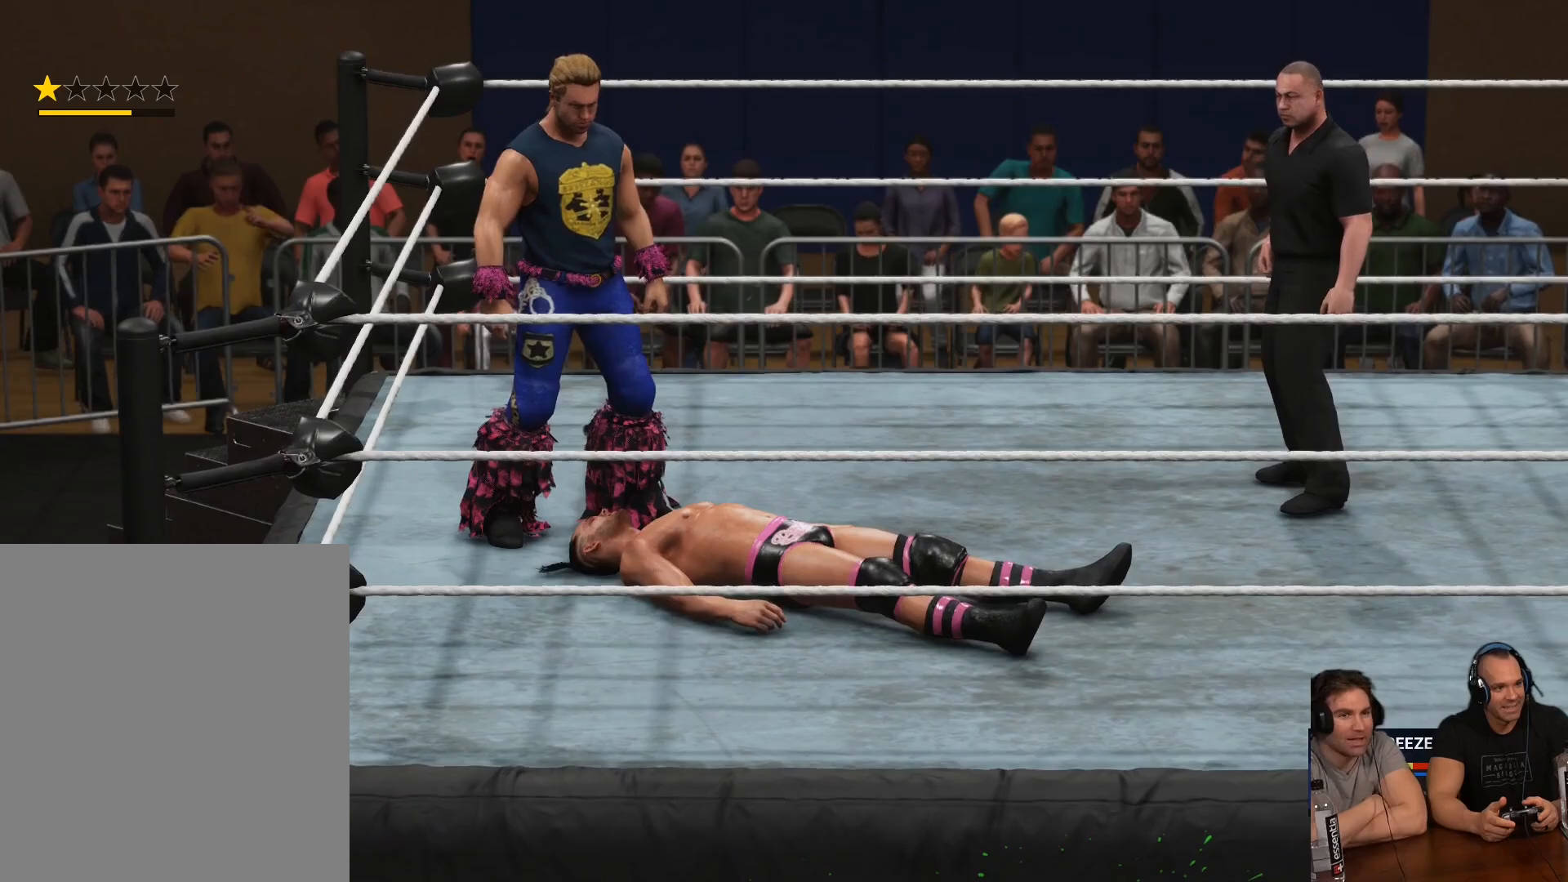
{"buttons": ["R2"], "left_stick": "up", "right_stick": "center", "events": [[417, "R2", "down"], [450, "left_stick", "up"]]}